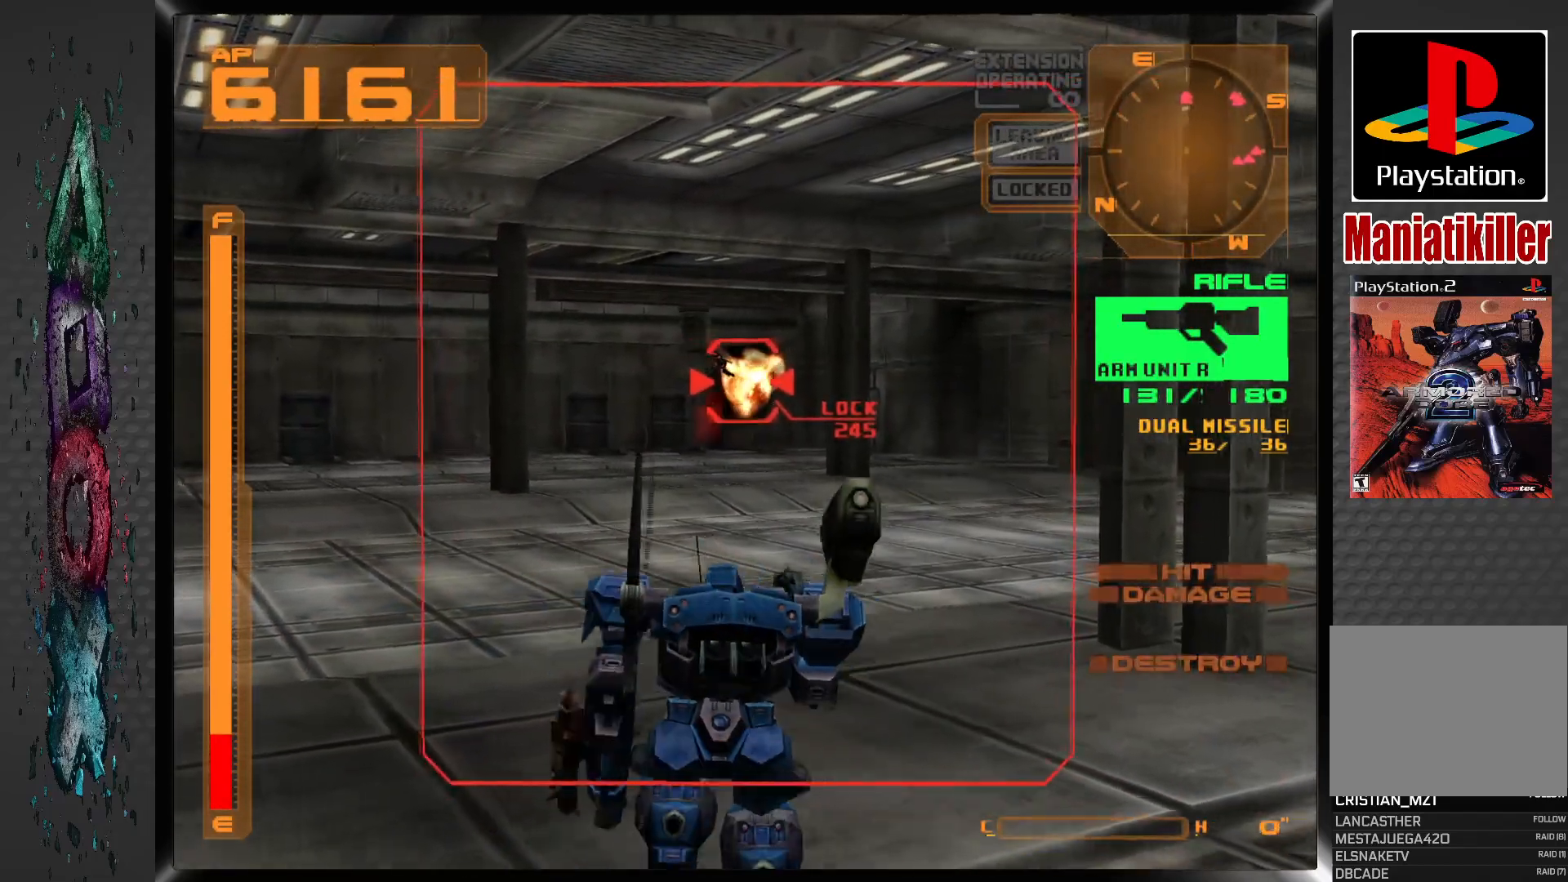
Gameplay with a controller (PlayStation layout); each line is a JSON object with the inputs held at the frame after it (dt_ms = milliseconds from this image to that frame). "events" lists button and stick changes between this image and that frame as [ms after this image, input, new state], when the widget could be followed in between. Not read: DPAD_LEFT.
{"dt_ms": 500, "buttons": ["SQUARE", "DPAD_UP"], "left_stick": "center", "right_stick": "center", "events": [[150, "L1", "up"], [433, "SQUARE", "down"]]}
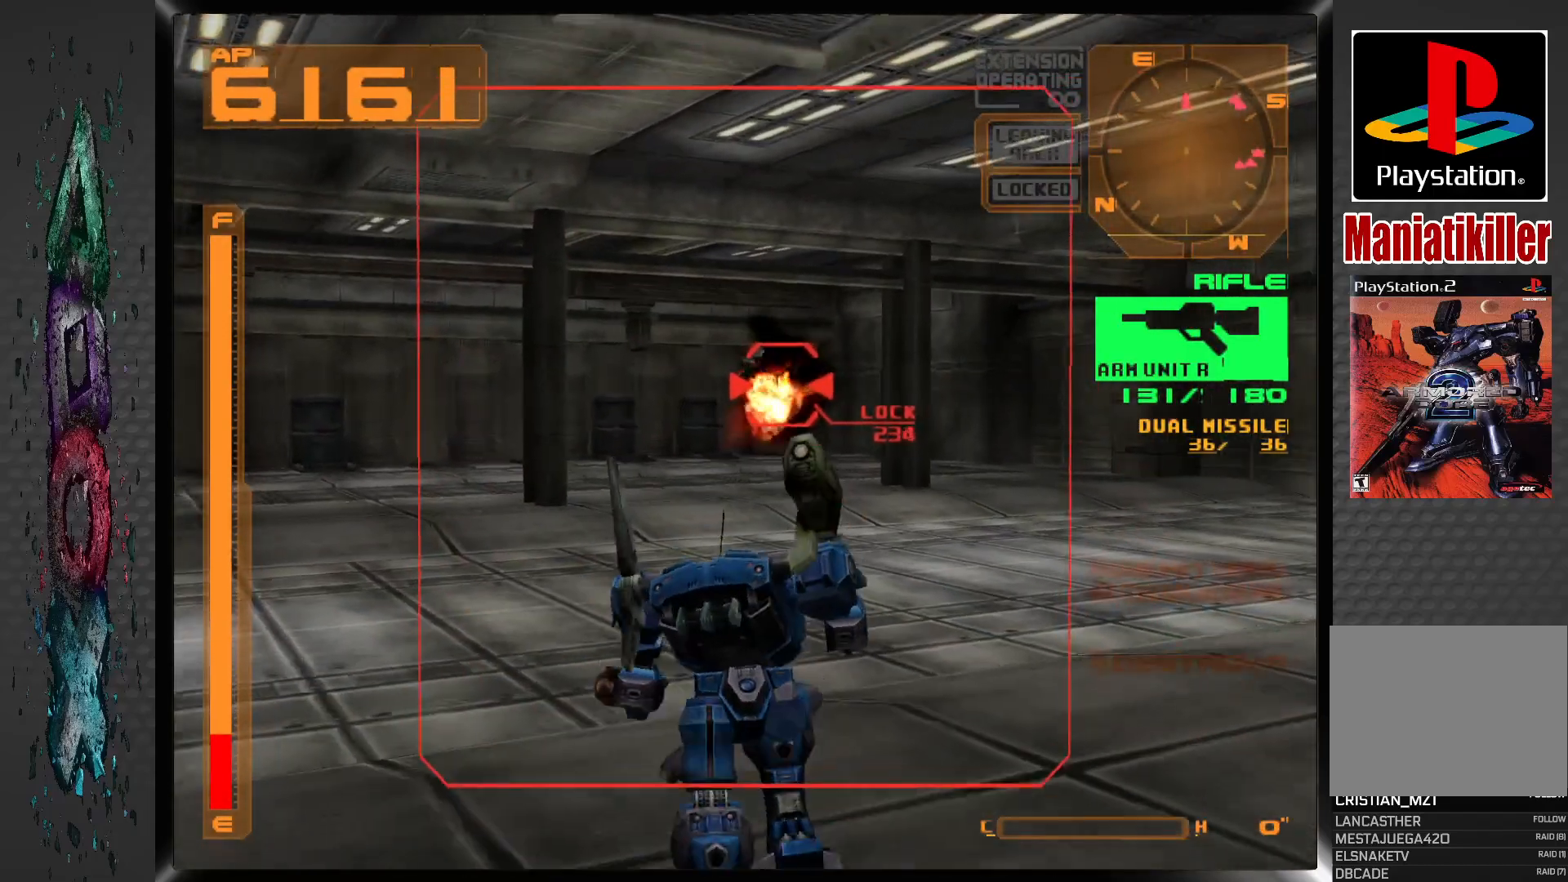
{"dt_ms": 500, "buttons": ["DPAD_UP"], "left_stick": "center", "right_stick": "center", "events": [[383, "SQUARE", "up"]]}
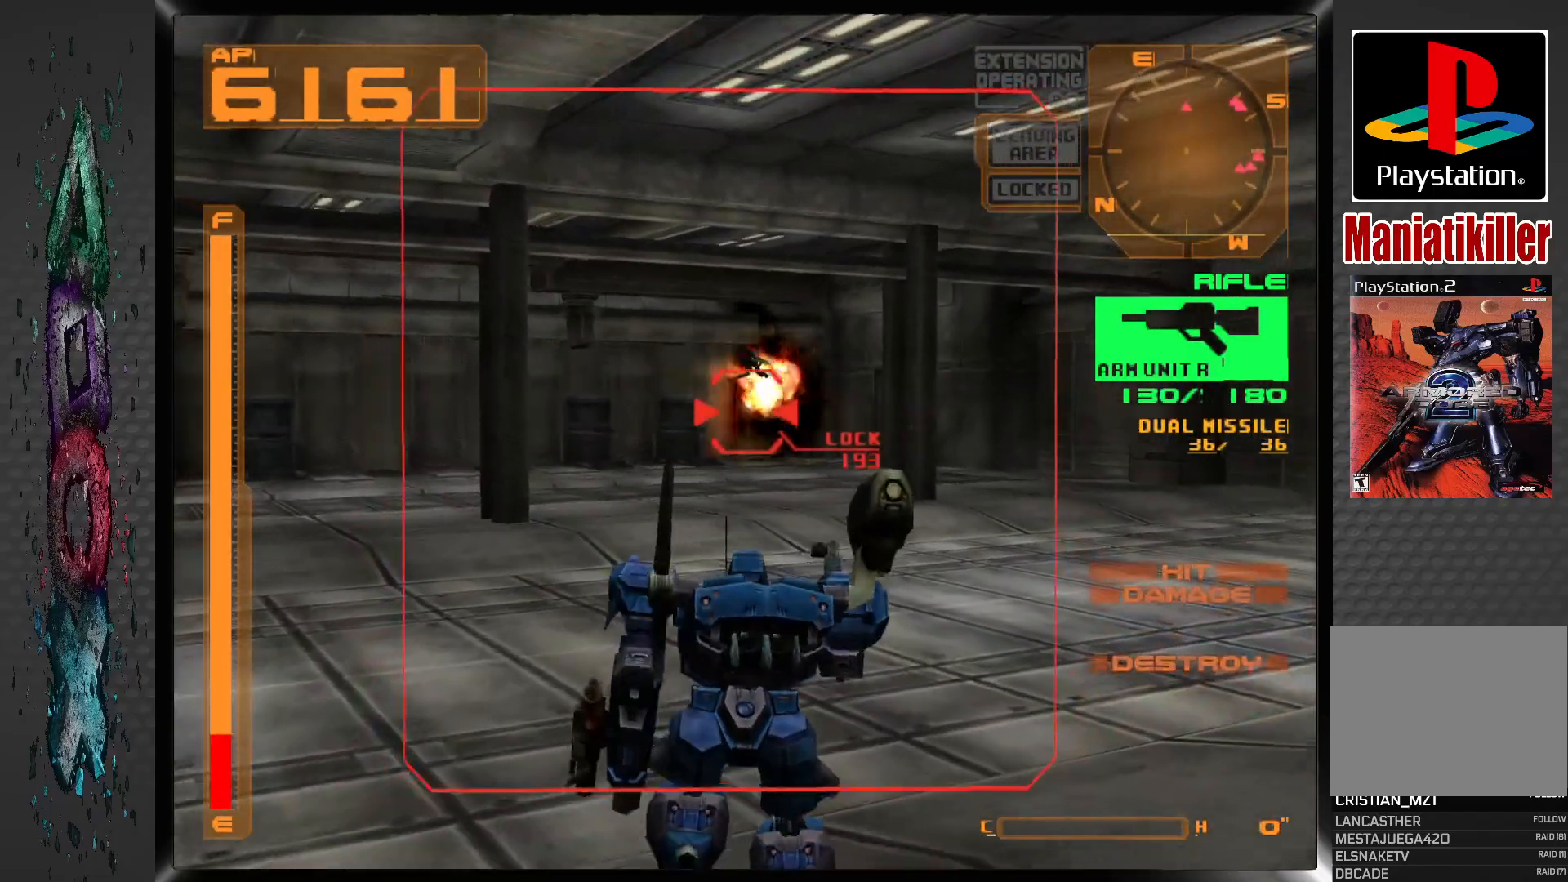
{"dt_ms": 1000, "buttons": ["SQUARE", "L1", "DPAD_UP"], "left_stick": "center", "right_stick": "center"}
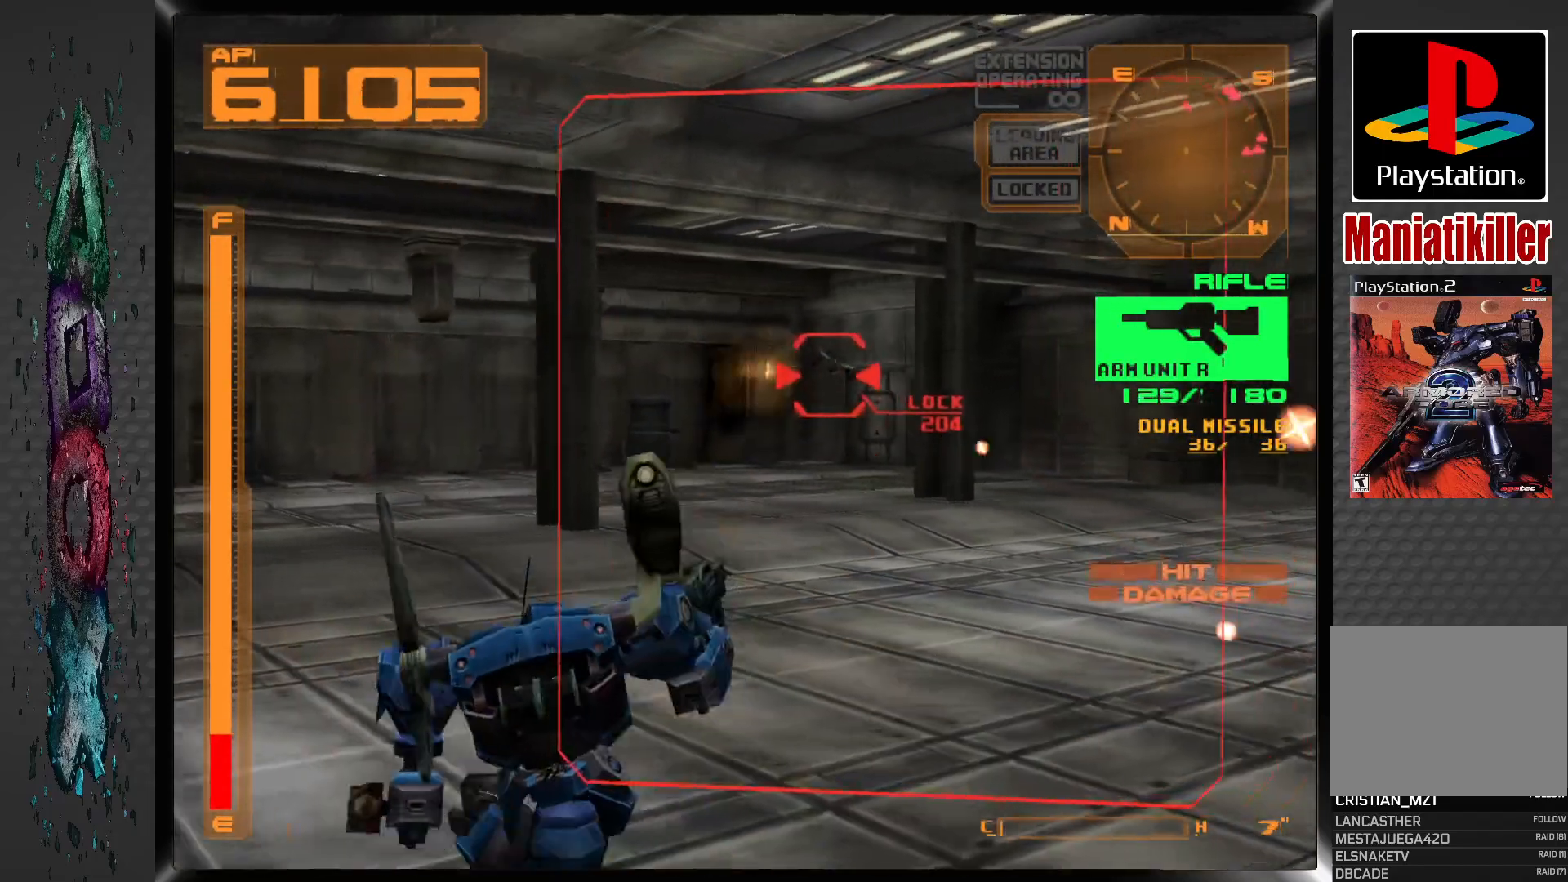
{"dt_ms": 500, "buttons": ["DPAD_UP", "DPAD_RIGHT"], "left_stick": "center", "right_stick": "center", "events": [[283, "L1", "up"], [333, "SQUARE", "up"], [367, "DPAD_RIGHT", "down"]]}
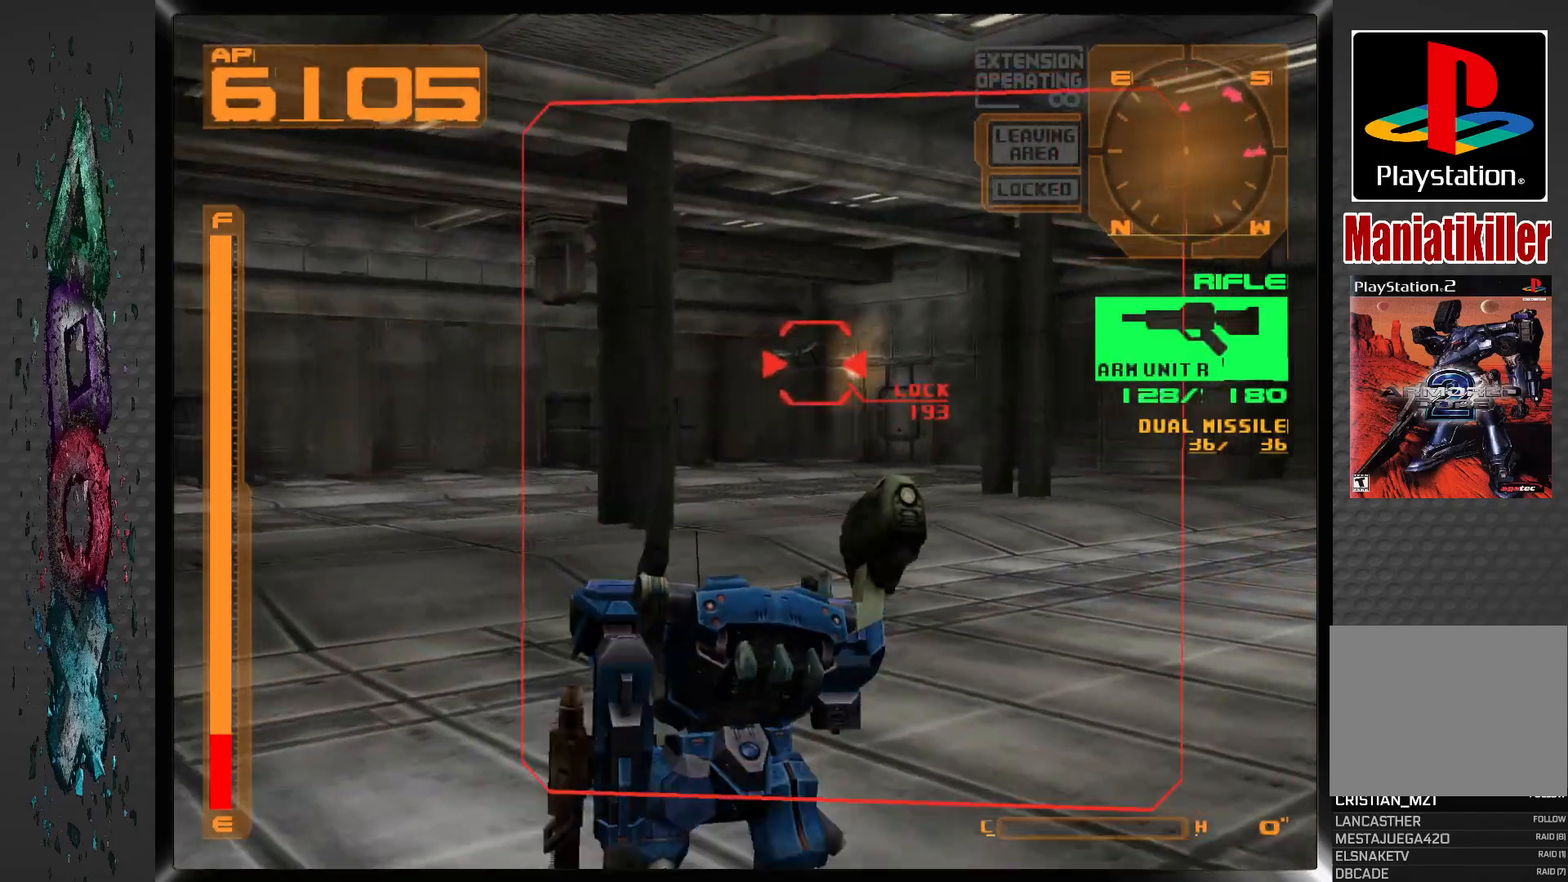
{"dt_ms": 500, "buttons": ["R1"], "left_stick": "center", "right_stick": "center", "events": [[200, "DPAD_RIGHT", "up"], [333, "R1", "down"], [500, "DPAD_UP", "up"]]}
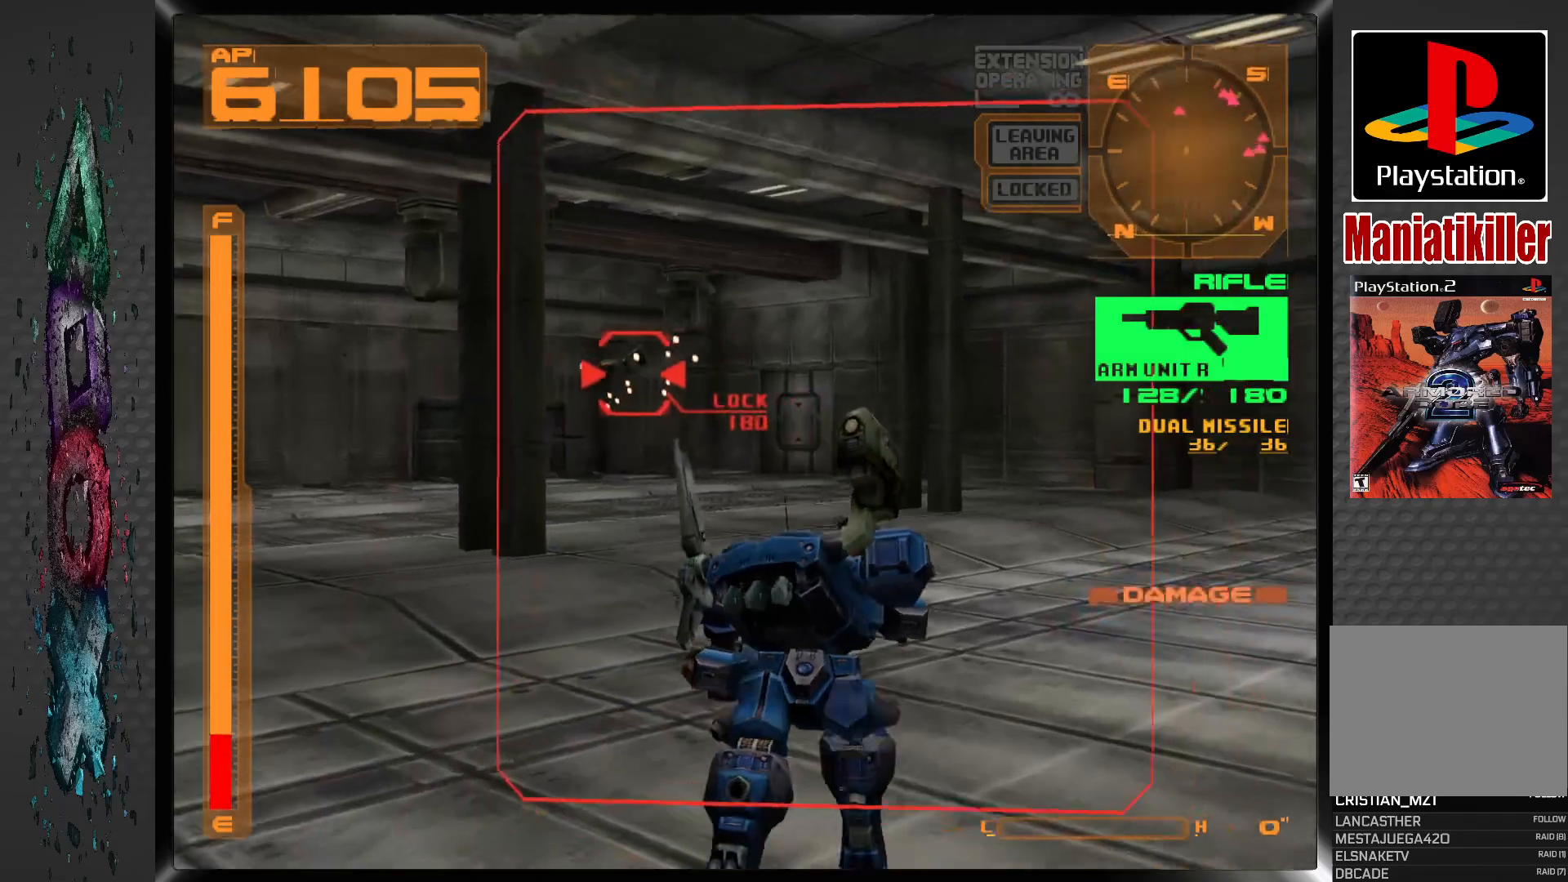
{"dt_ms": 500, "buttons": ["SQUARE"], "left_stick": "center", "right_stick": "center", "events": [[83, "SQUARE", "down"], [283, "R1", "up"]]}
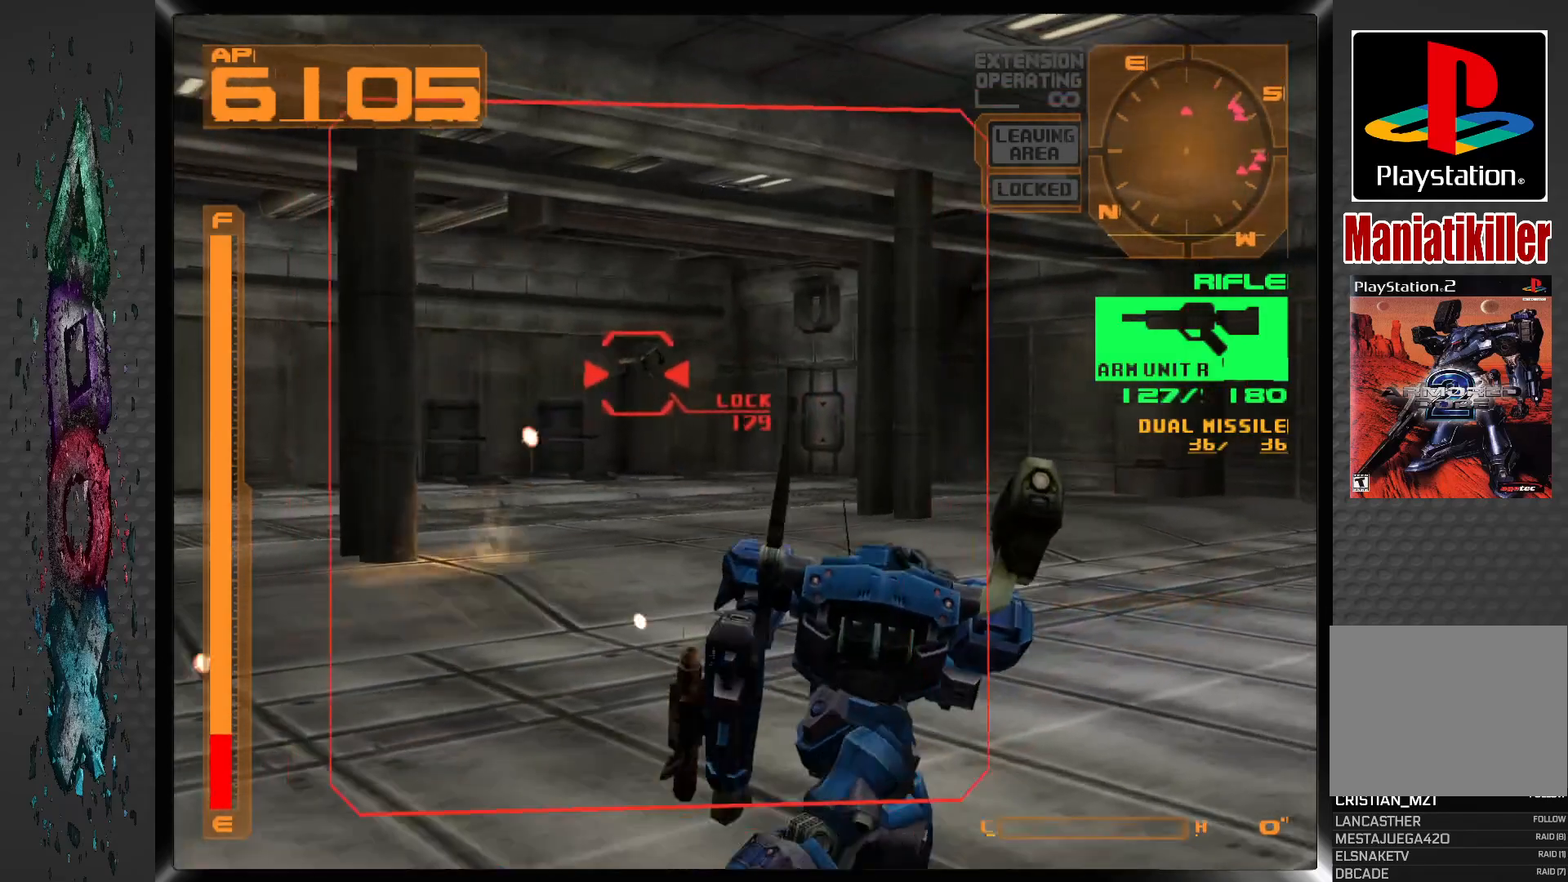
{"dt_ms": 500, "buttons": ["SQUARE"], "left_stick": "center", "right_stick": "center", "events": []}
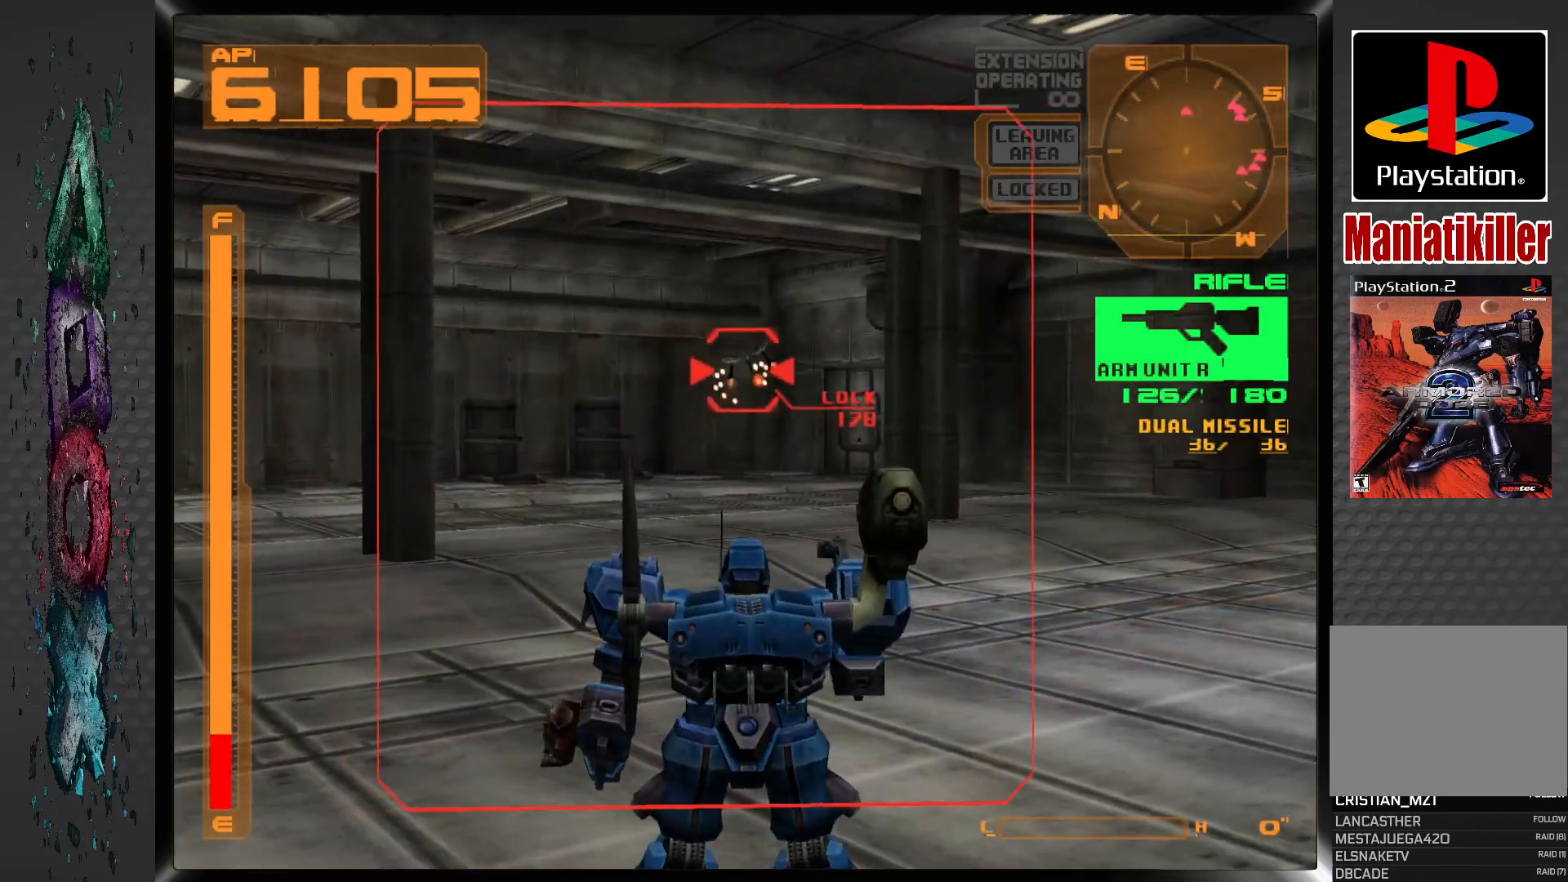
{"dt_ms": 500, "buttons": ["SQUARE"], "left_stick": "center", "right_stick": "center", "events": []}
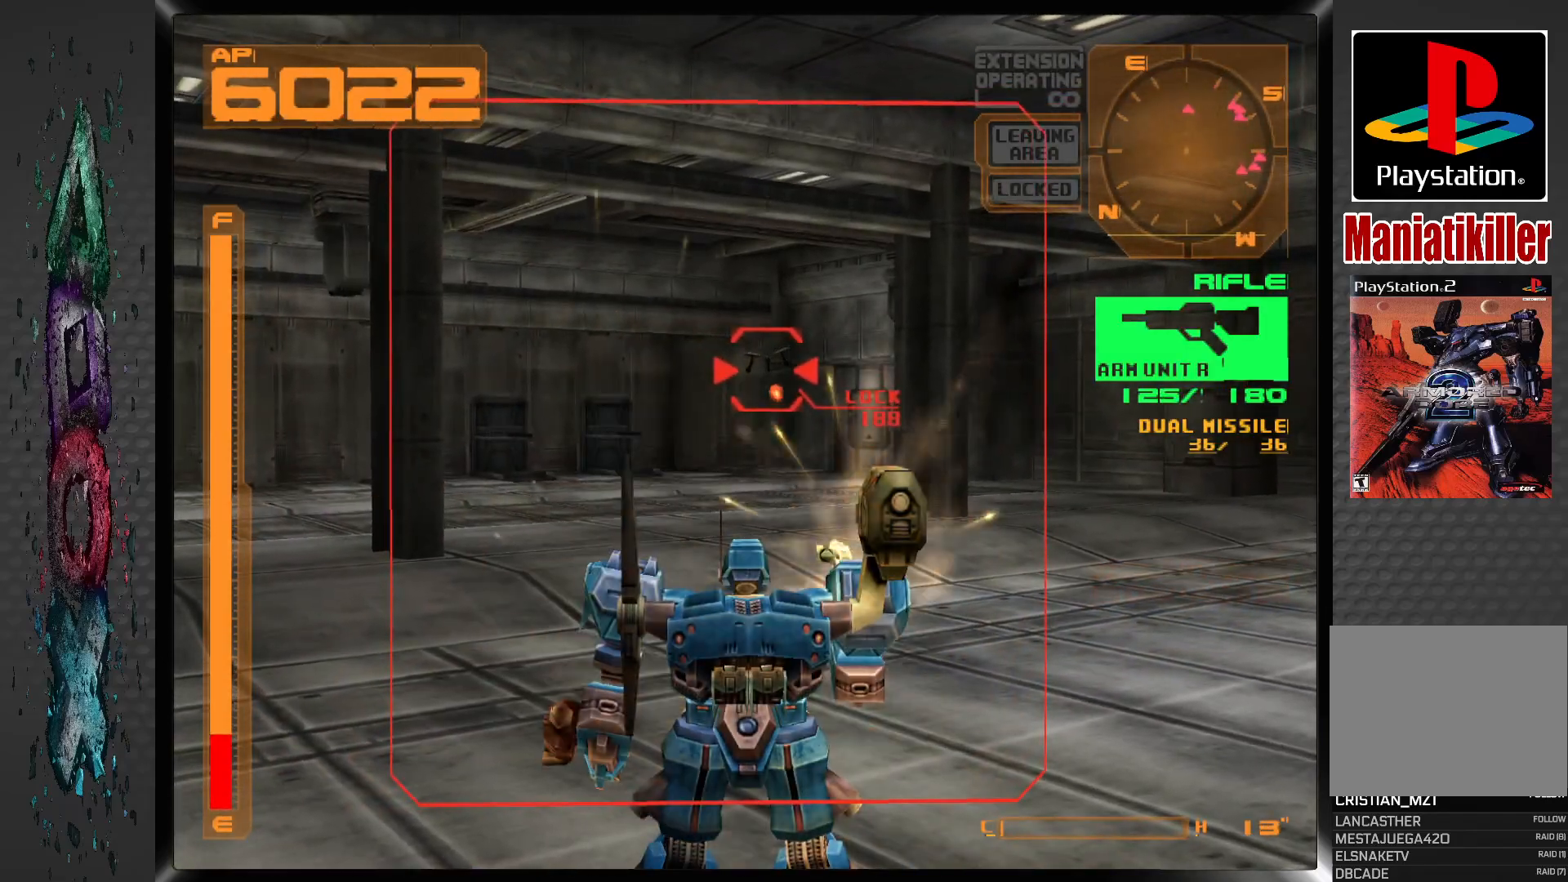
{"dt_ms": 500, "buttons": ["L1"], "left_stick": "center", "right_stick": "center", "events": [[217, "L1", "down"], [233, "SQUARE", "up"]]}
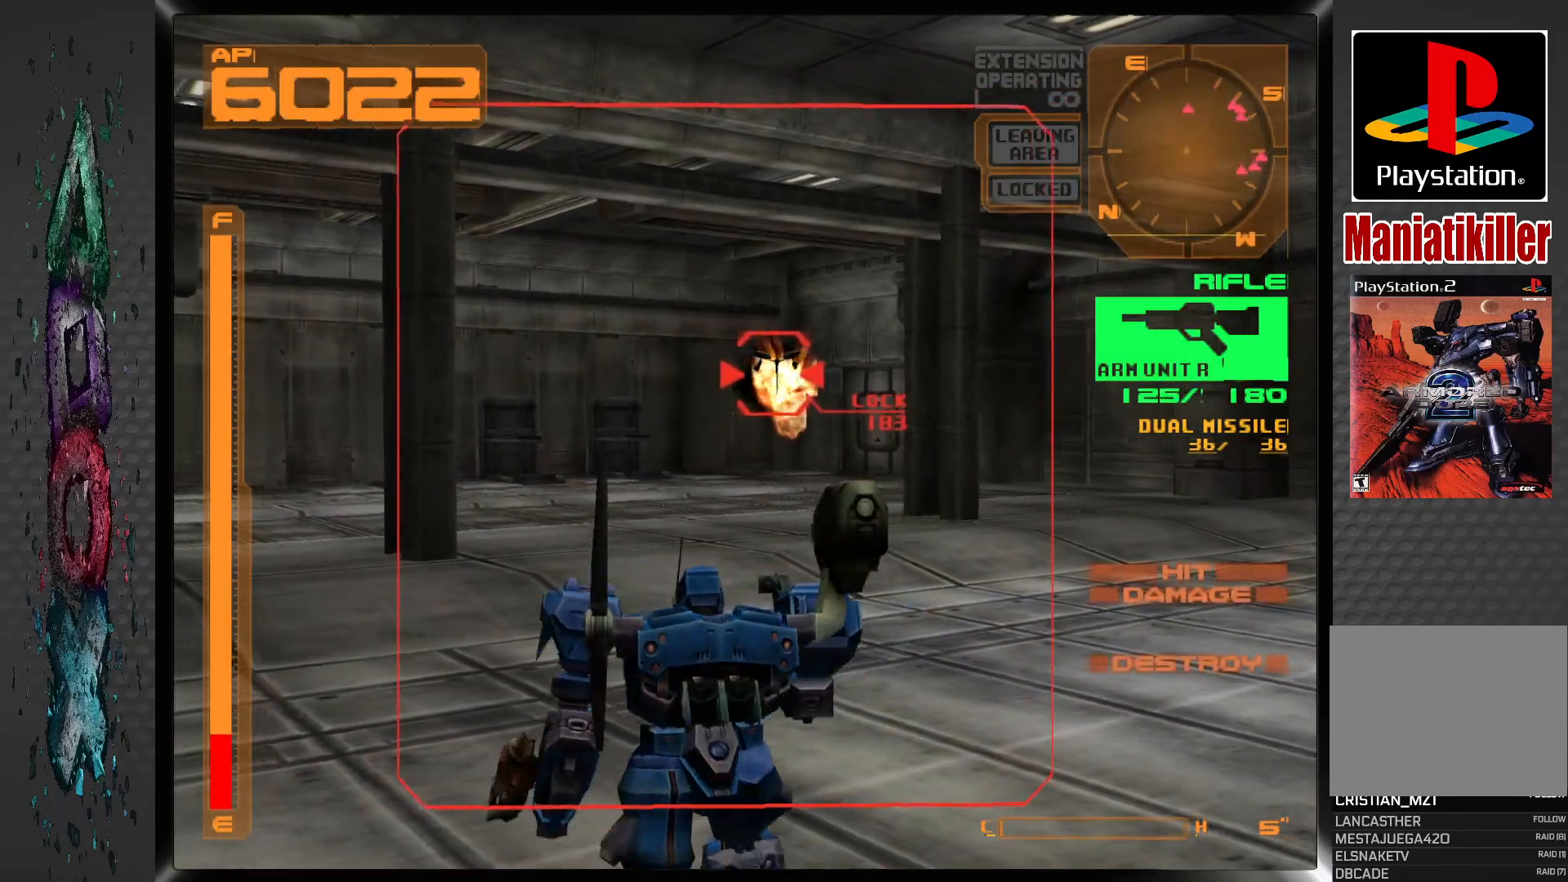
{"dt_ms": 500, "buttons": ["L1", "DPAD_RIGHT"], "left_stick": "center", "right_stick": "center", "events": [[117, "DPAD_RIGHT", "down"]]}
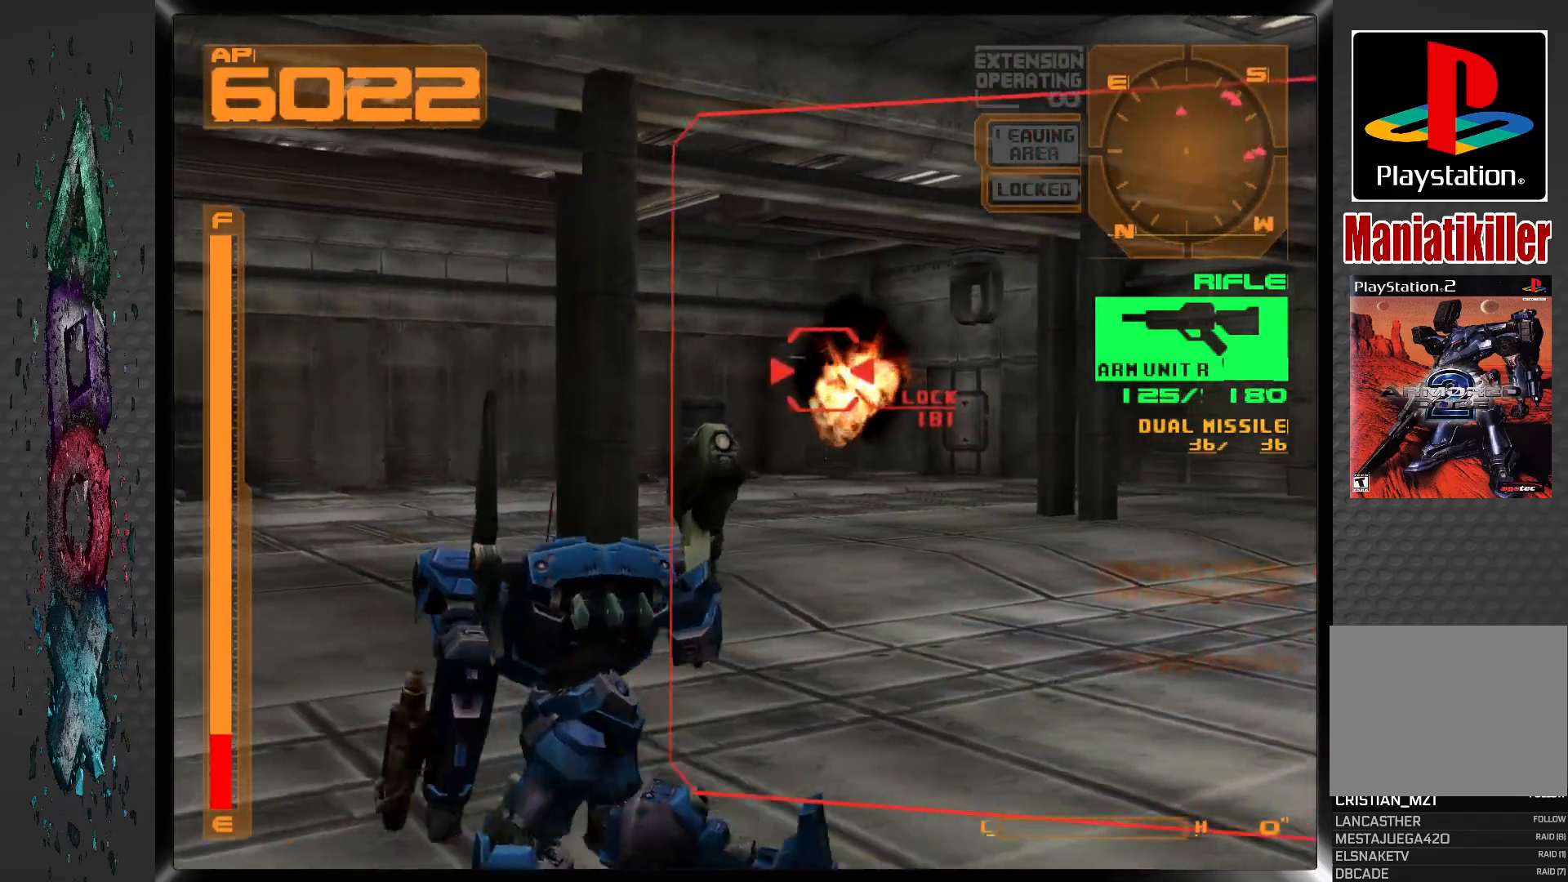
{"dt_ms": 500, "buttons": ["DPAD_RIGHT"], "left_stick": "center", "right_stick": "center", "events": [[150, "L1", "up"]]}
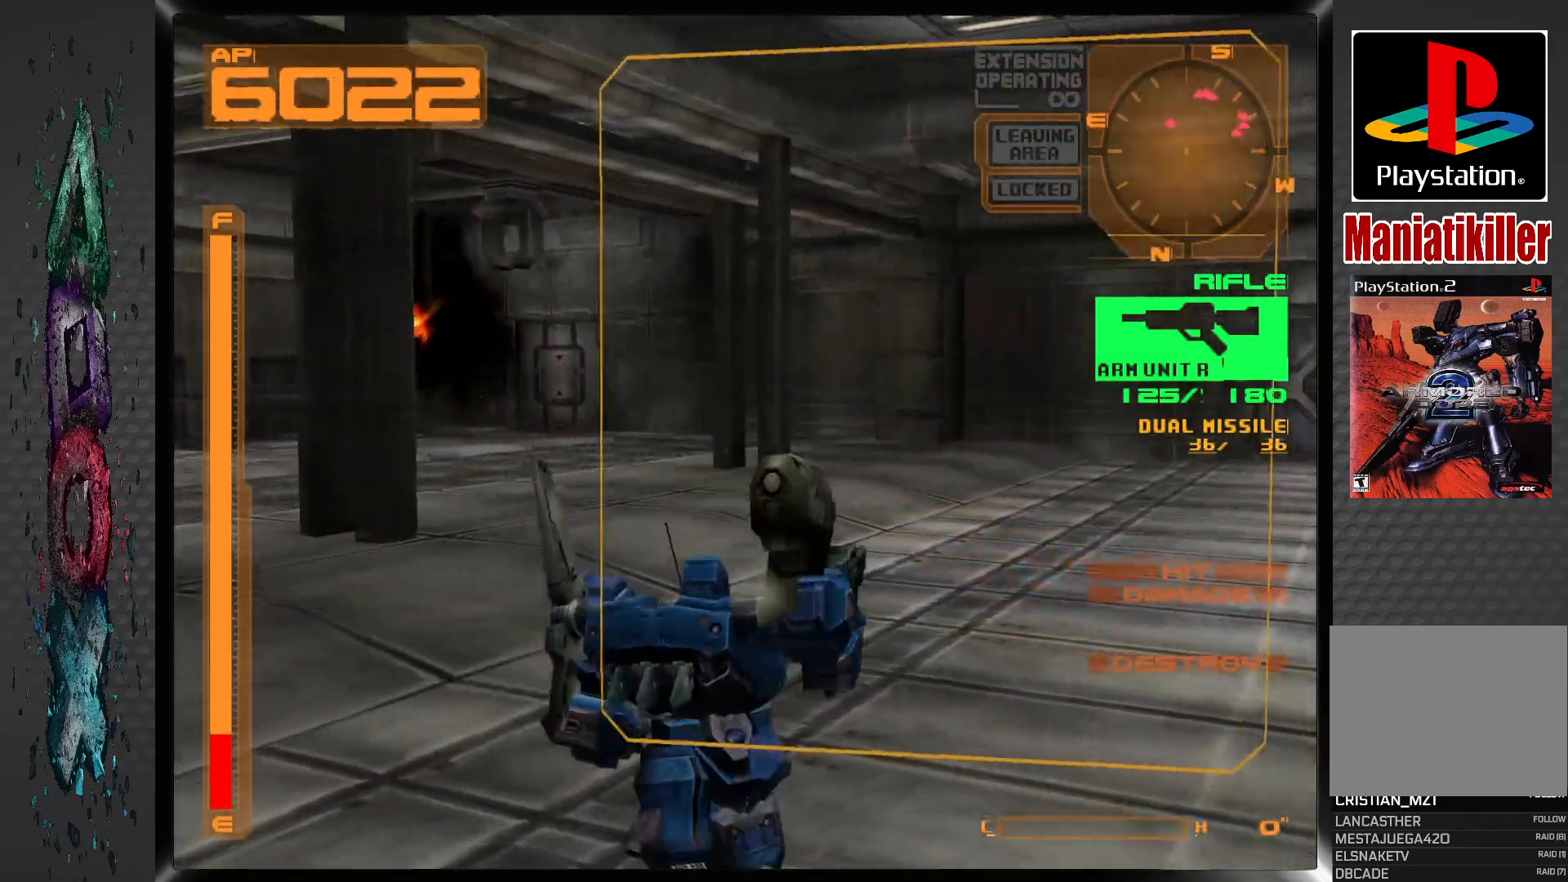
{"dt_ms": 500, "buttons": ["DPAD_RIGHT"], "left_stick": "center", "right_stick": "center", "events": []}
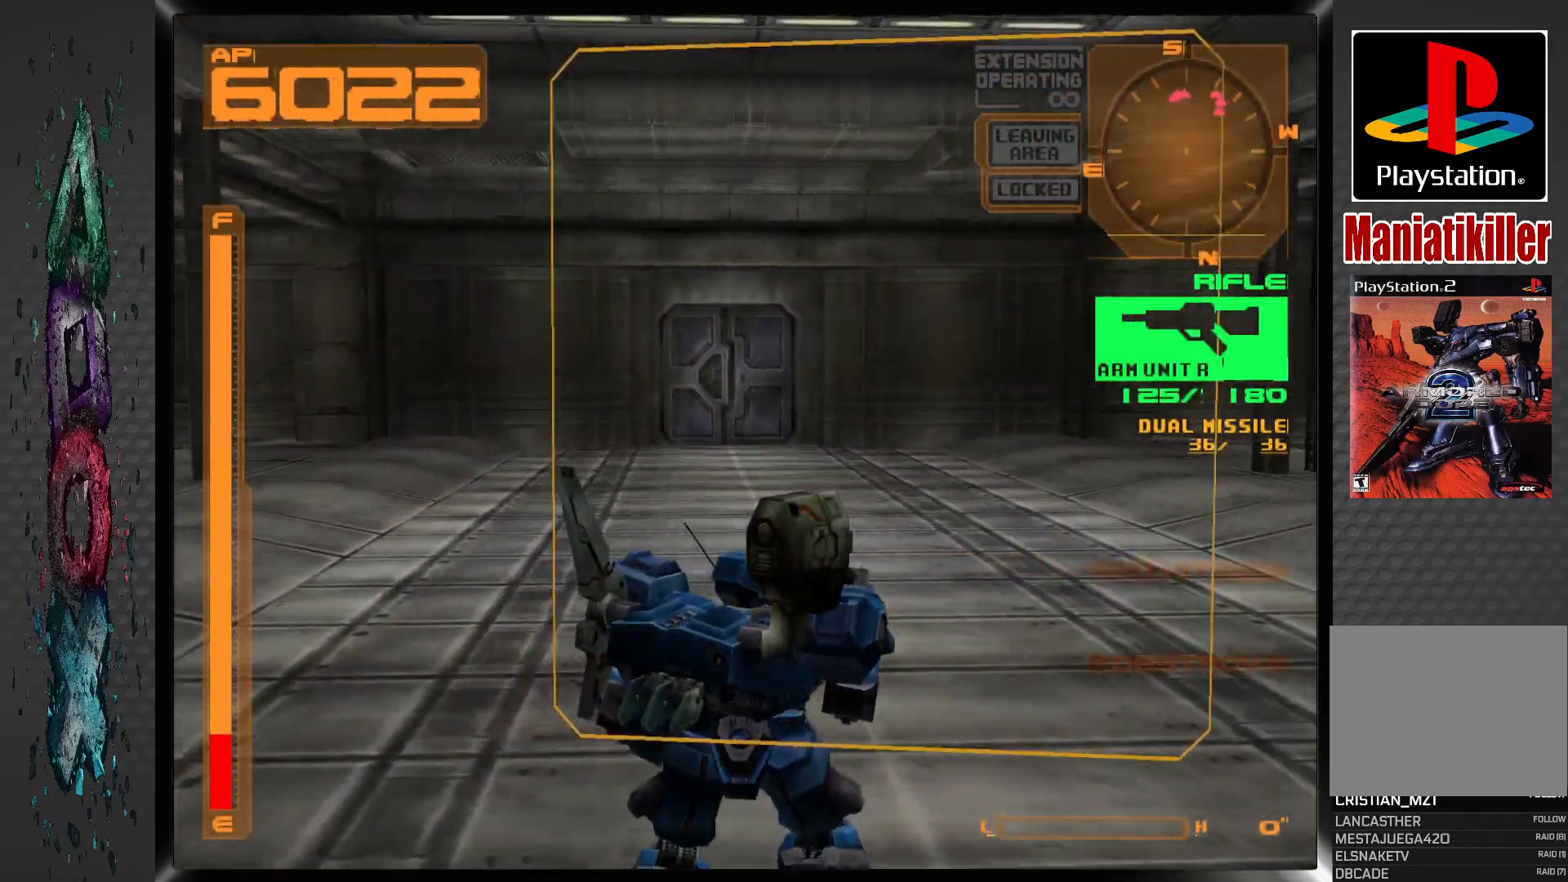
{"dt_ms": 500, "buttons": ["DPAD_UP", "DPAD_RIGHT"], "left_stick": "center", "right_stick": "center", "events": [[500, "DPAD_UP", "down"]]}
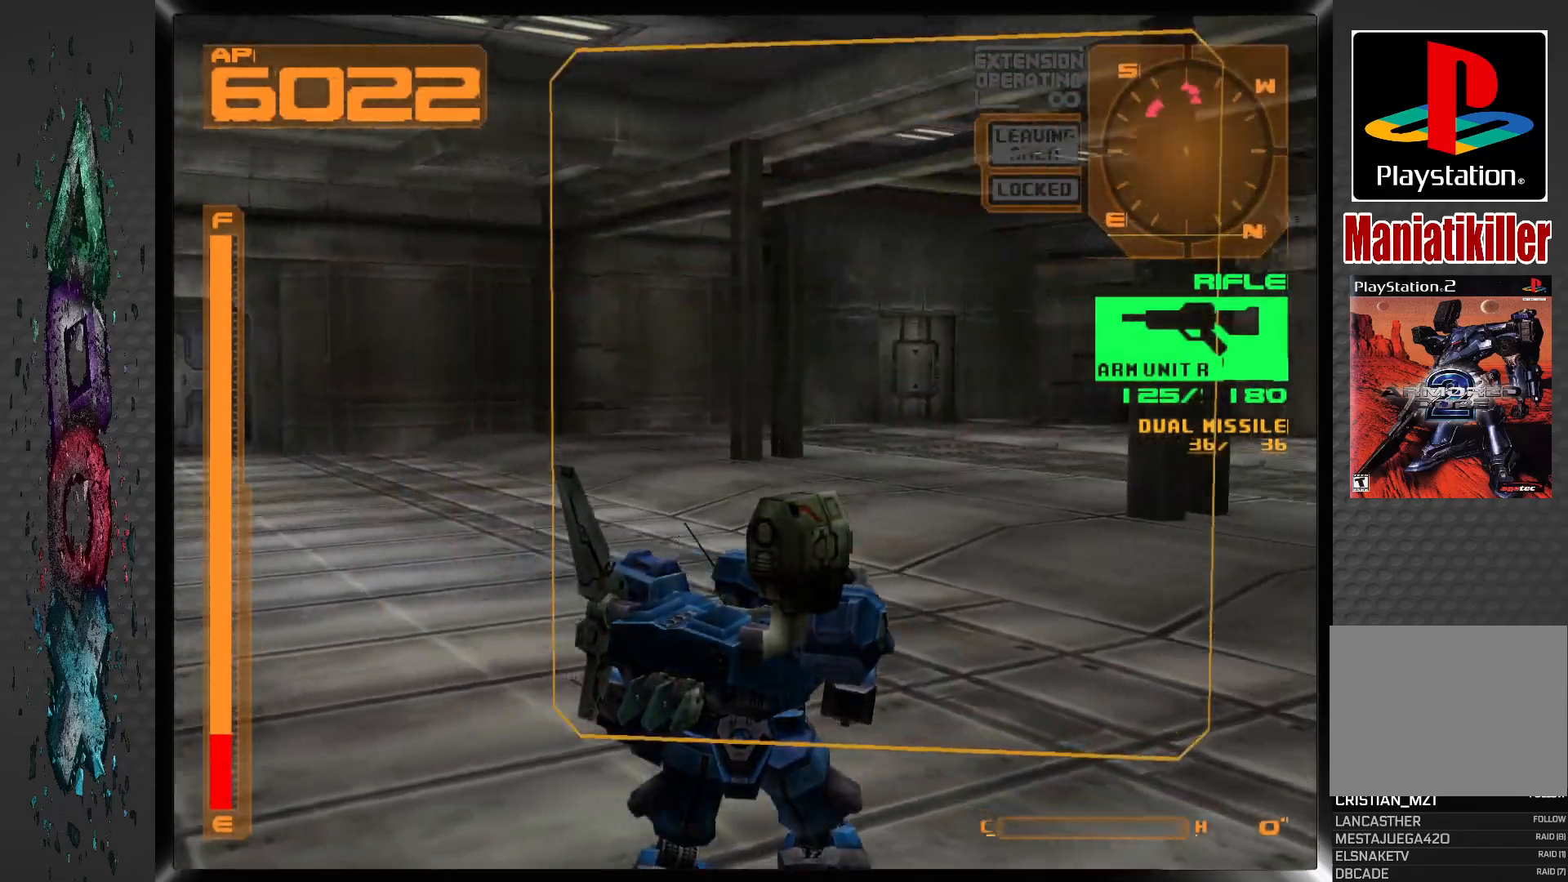
{"dt_ms": 500, "buttons": ["DPAD_UP", "DPAD_RIGHT"], "left_stick": "center", "right_stick": "center", "events": []}
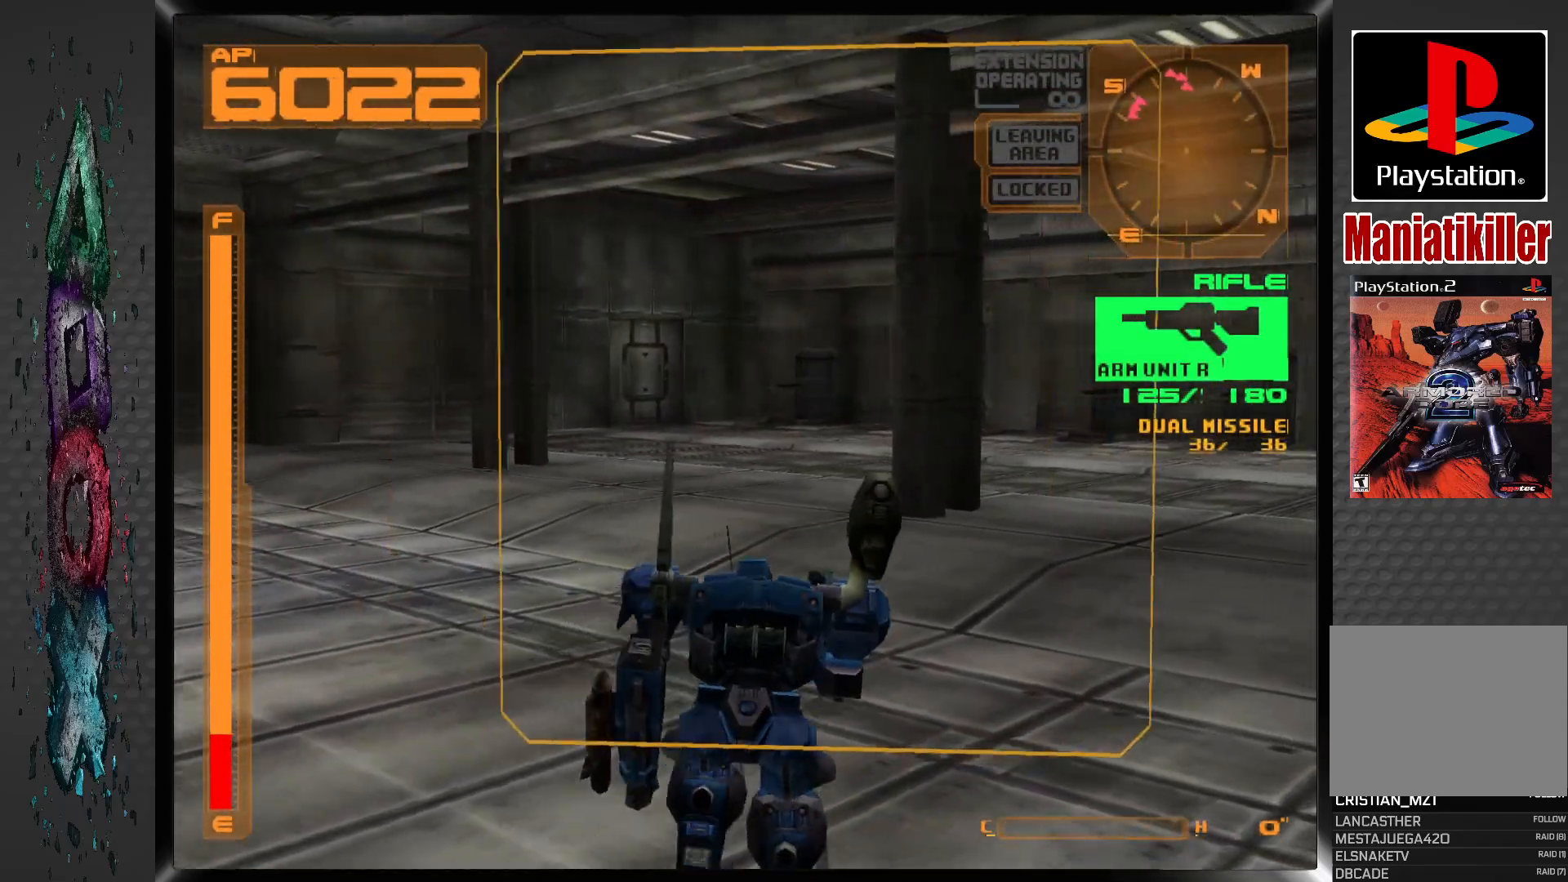
{"dt_ms": 500, "buttons": ["L1", "DPAD_UP"], "left_stick": "center", "right_stick": "center", "events": [[267, "L1", "down"], [283, "DPAD_RIGHT", "up"]]}
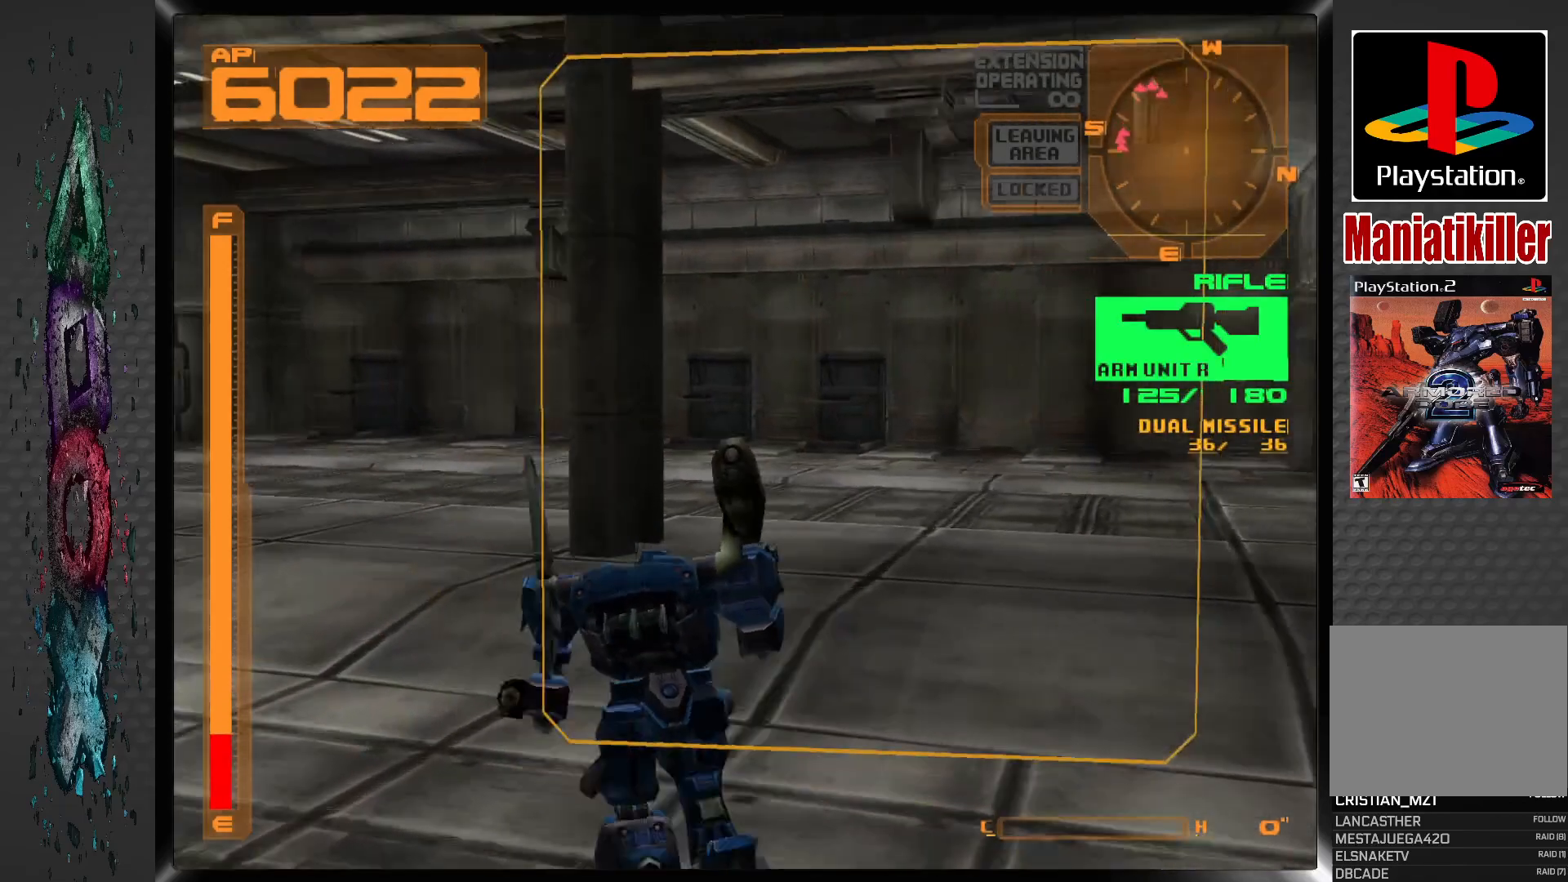
{"dt_ms": 500, "buttons": ["L1", "DPAD_UP"], "left_stick": "center", "right_stick": "center", "events": []}
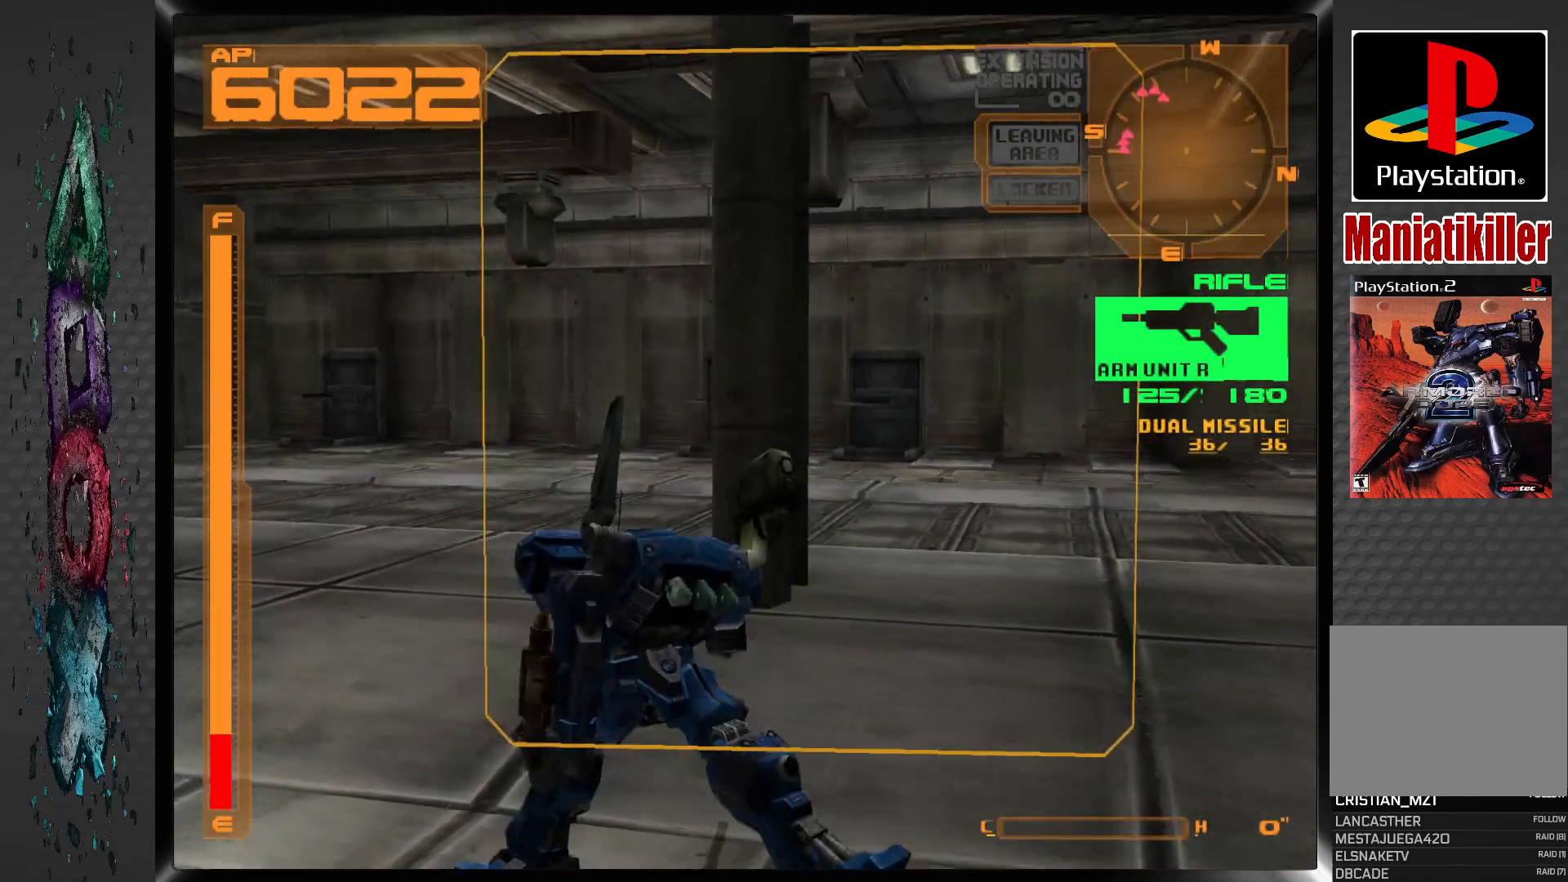
{"dt_ms": 500, "buttons": ["L1", "DPAD_UP"], "left_stick": "center", "right_stick": "center", "events": []}
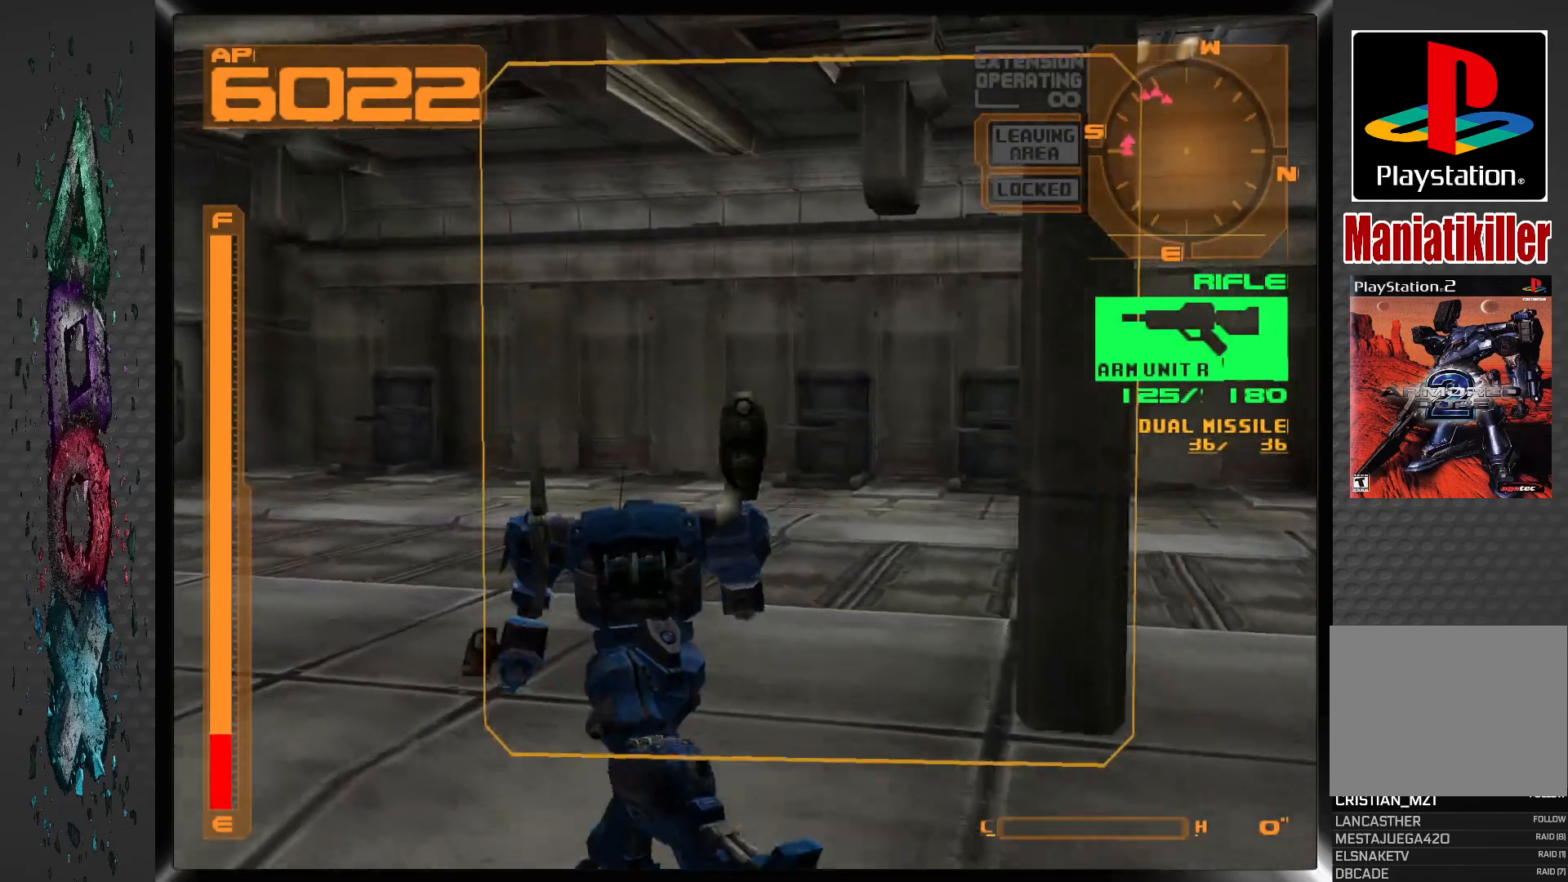
{"dt_ms": 500, "buttons": ["DPAD_UP"], "left_stick": "center", "right_stick": "center", "events": [[33, "L1", "up"]]}
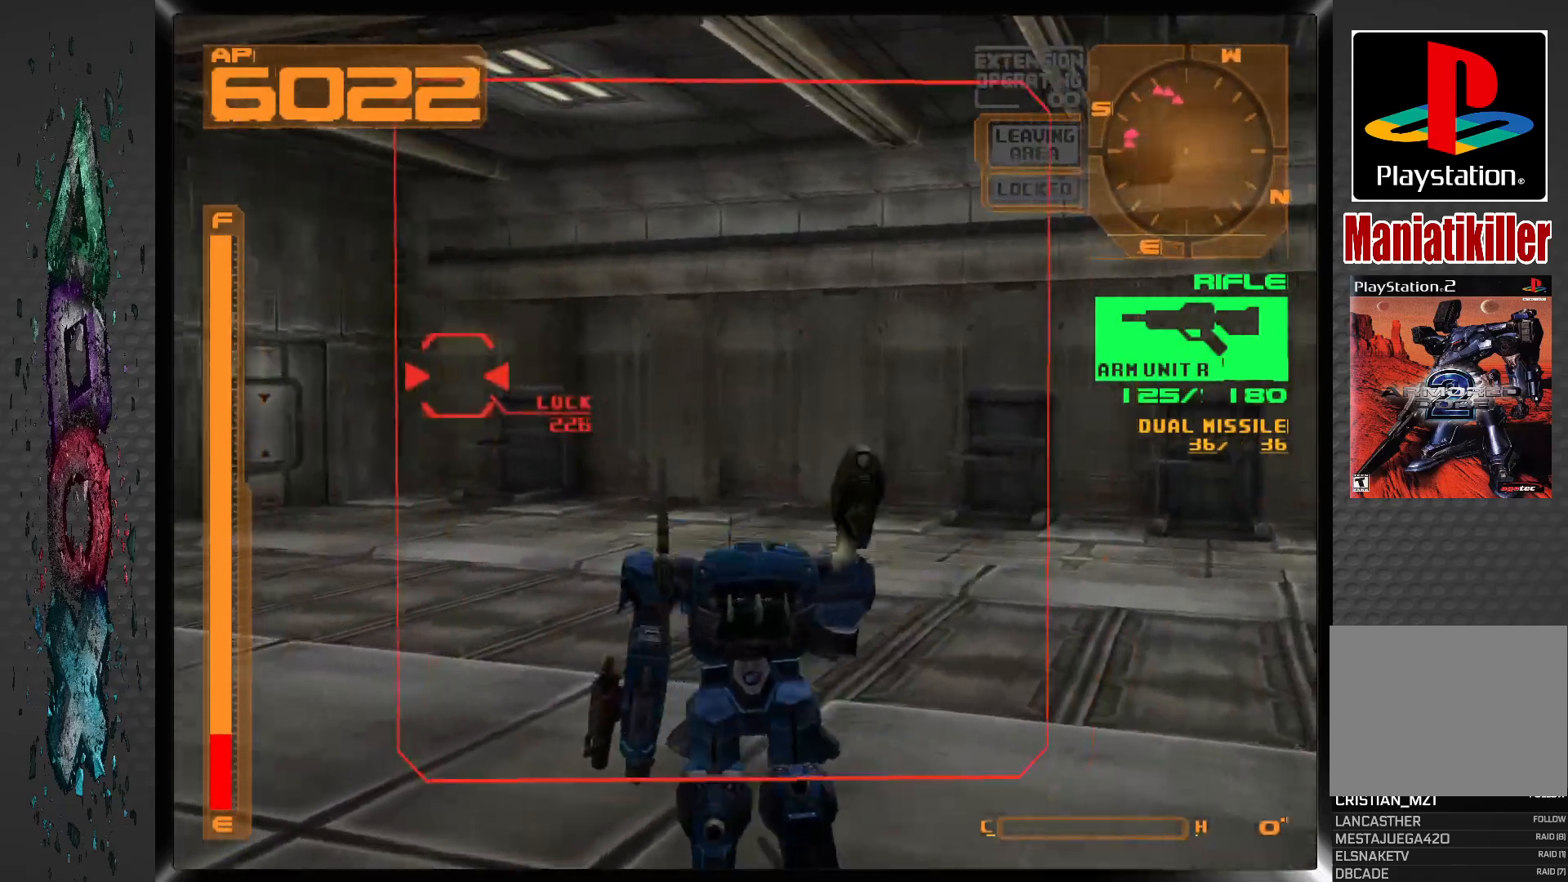
{"dt_ms": 500, "buttons": ["DPAD_UP"], "left_stick": "center", "right_stick": "center", "events": []}
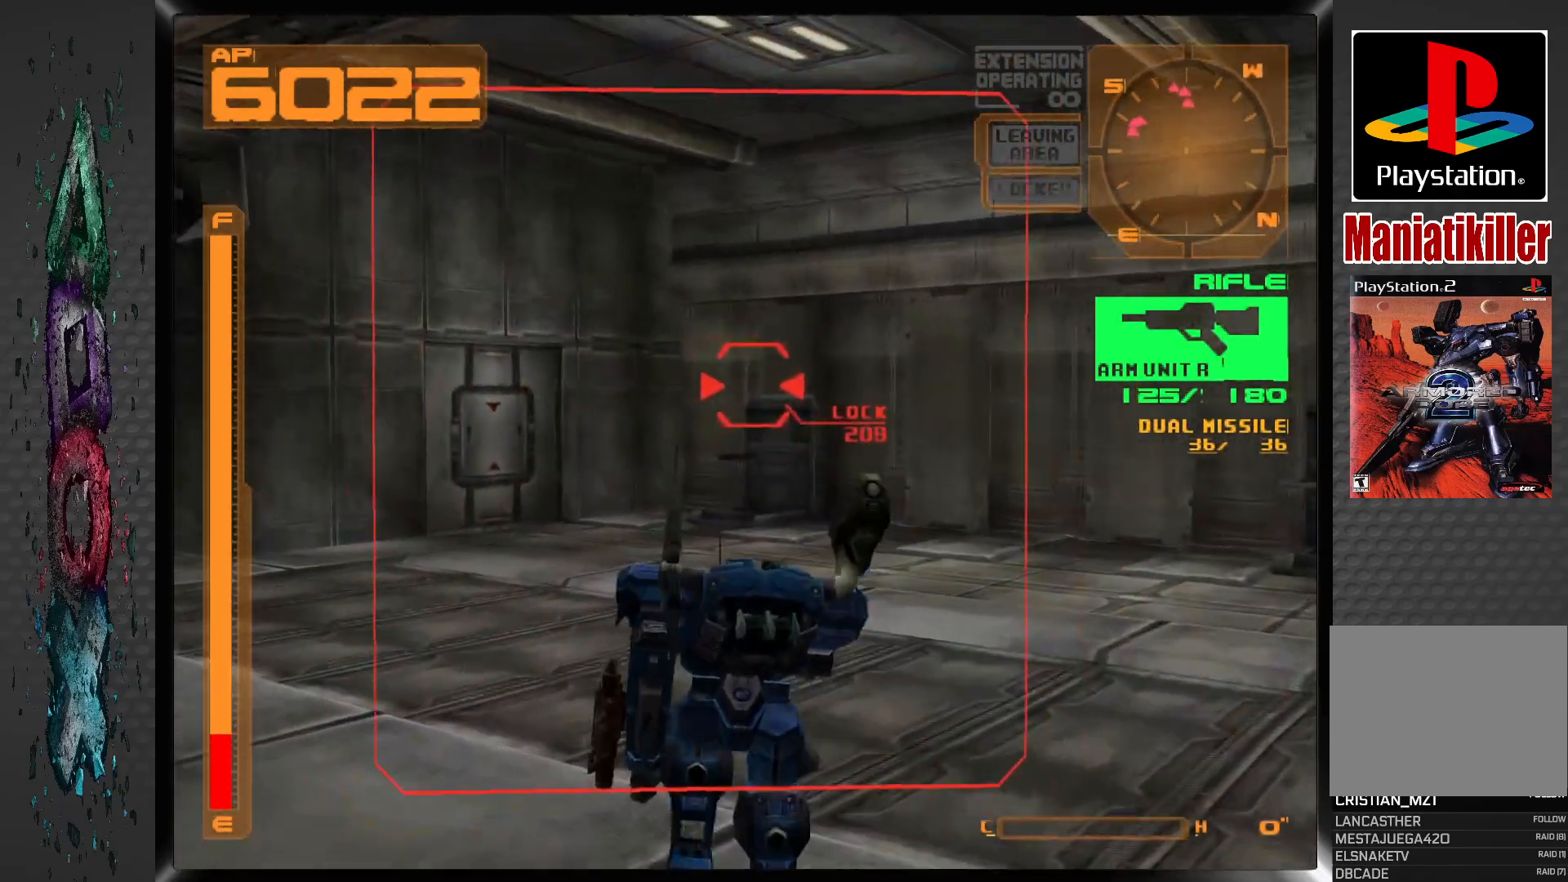
{"dt_ms": 500, "buttons": ["DPAD_UP"], "left_stick": "center", "right_stick": "center", "events": []}
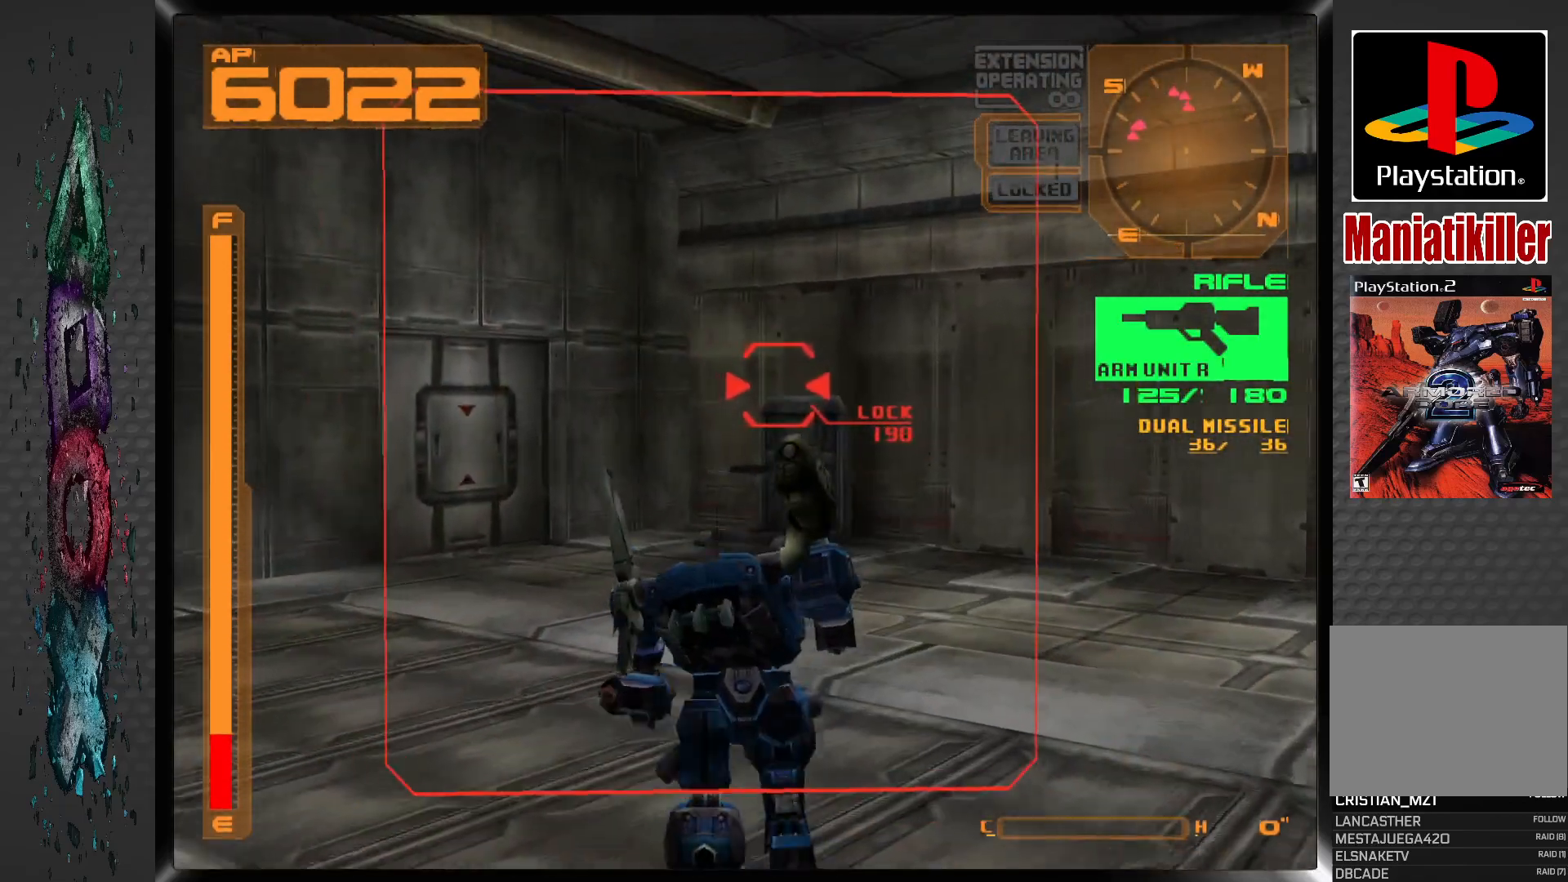
{"dt_ms": 500, "buttons": ["DPAD_UP"], "left_stick": "center", "right_stick": "center", "events": []}
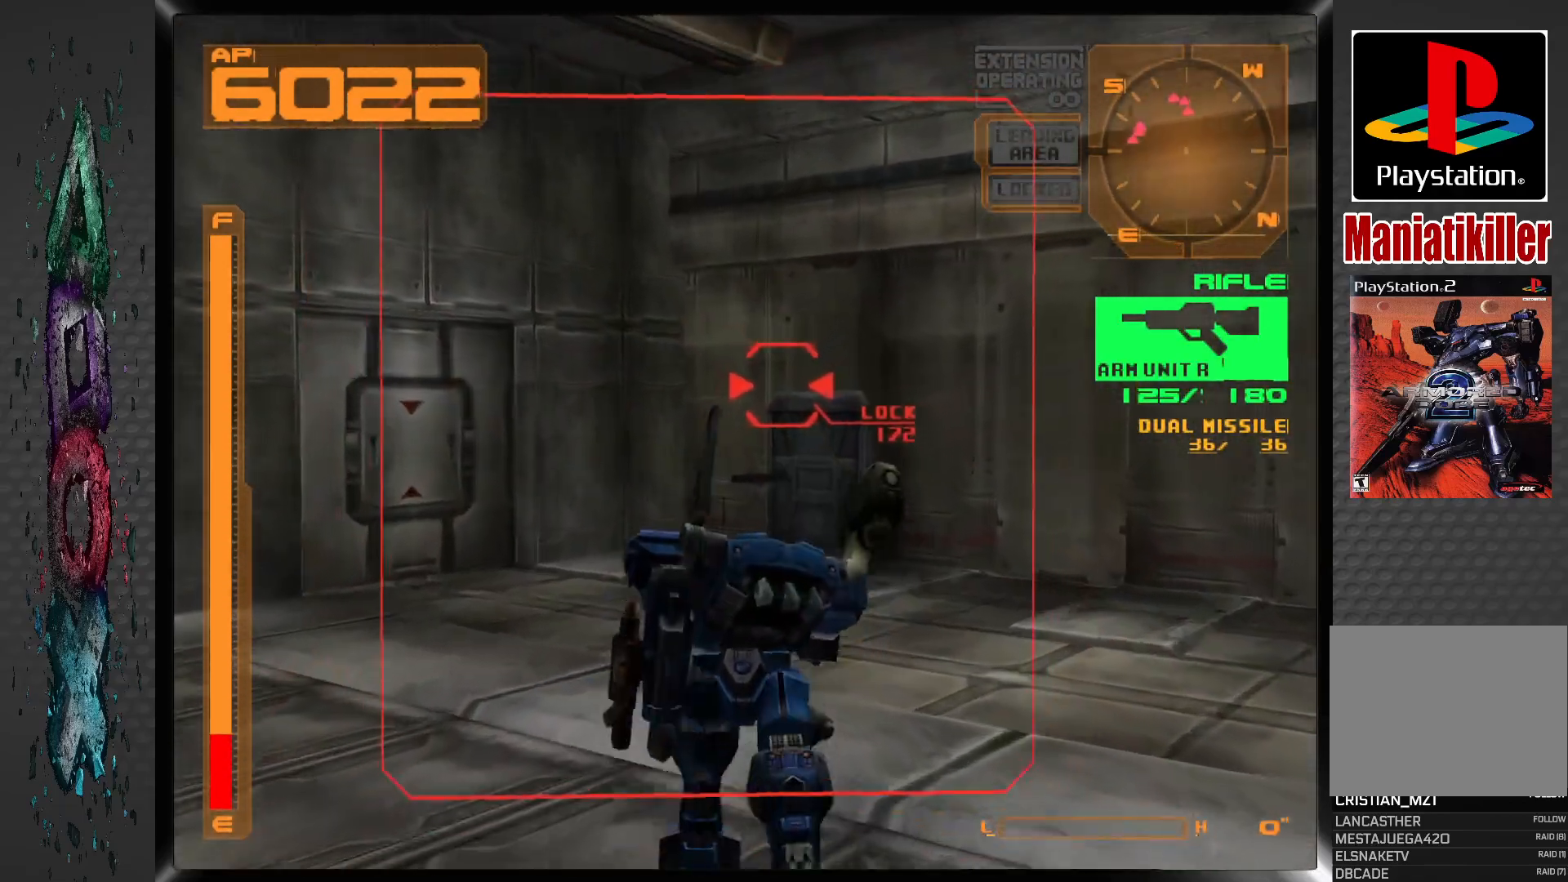
{"dt_ms": 500, "buttons": ["DPAD_UP"], "left_stick": "center", "right_stick": "center", "events": []}
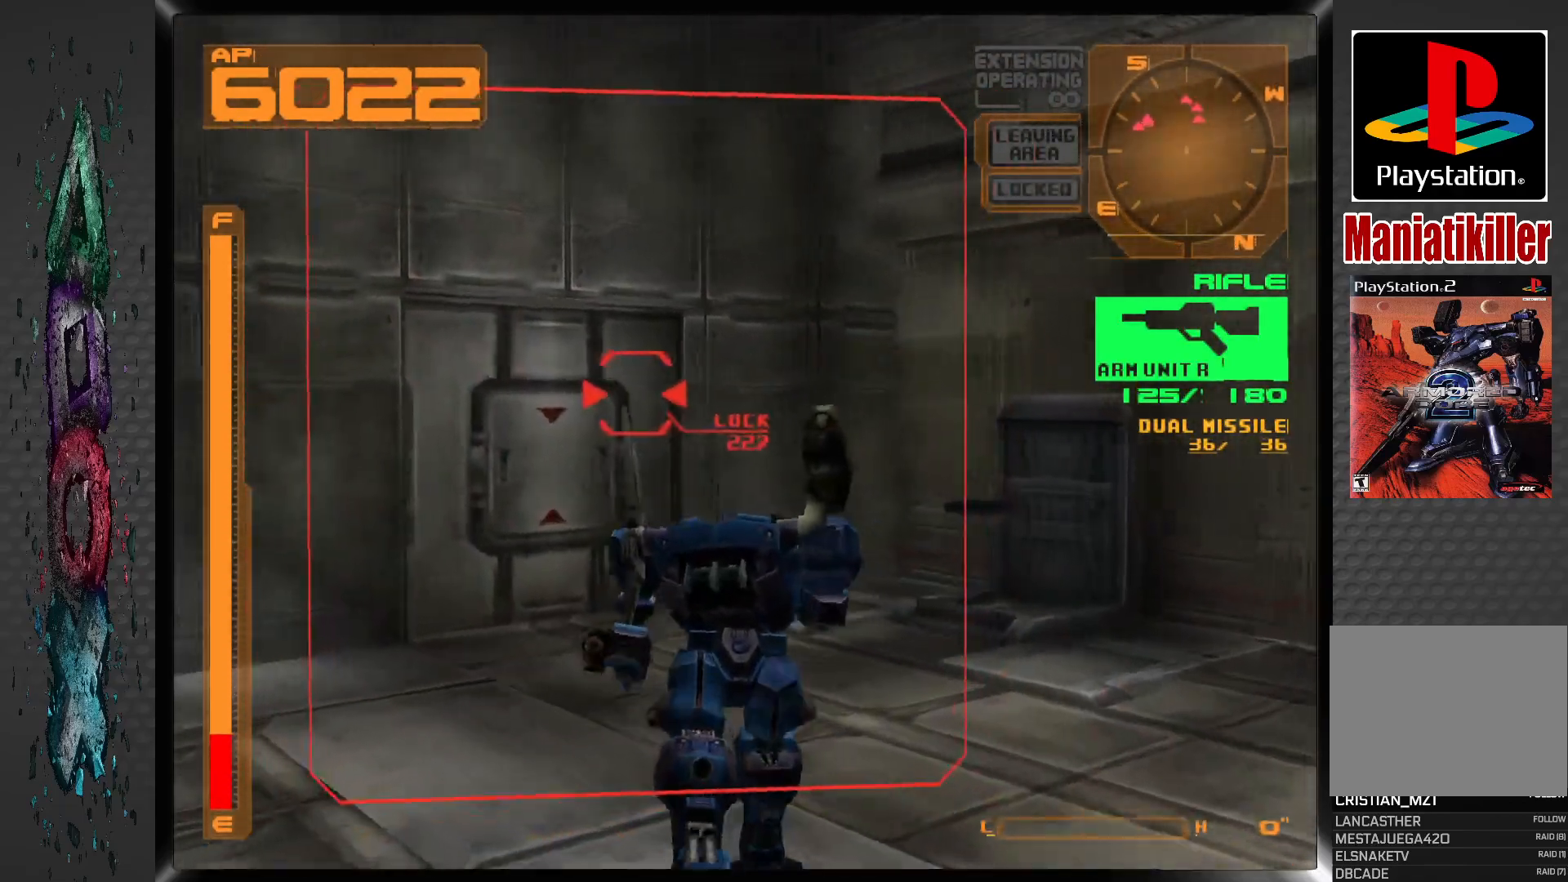
{"dt_ms": 500, "buttons": ["DPAD_UP"], "left_stick": "center", "right_stick": "center", "events": []}
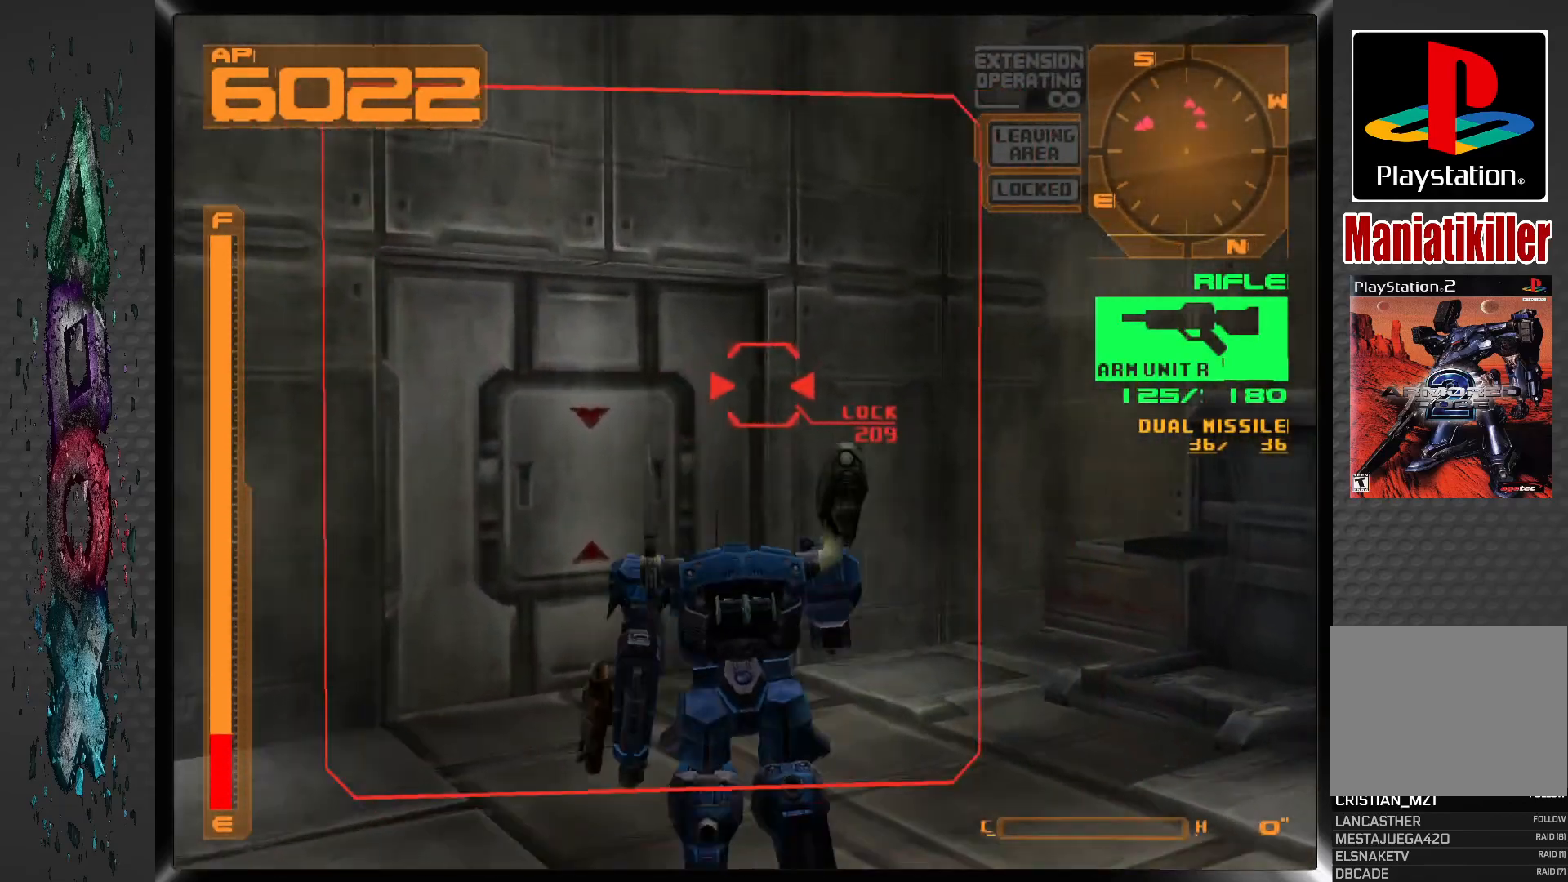
{"dt_ms": 500, "buttons": ["DPAD_UP"], "left_stick": "center", "right_stick": "center", "events": []}
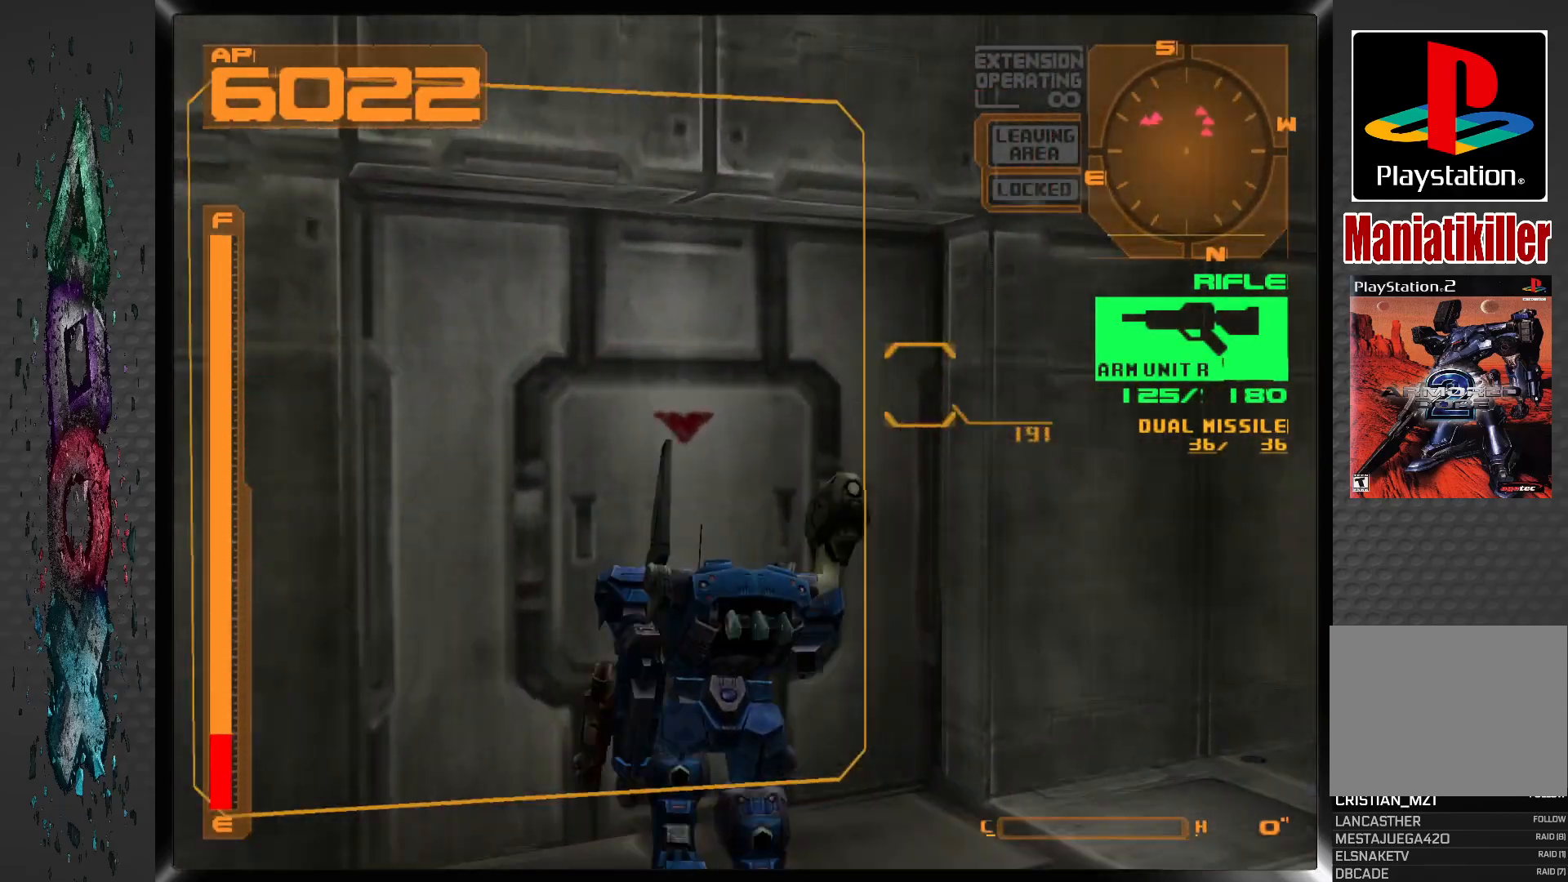
{"dt_ms": 500, "buttons": [], "left_stick": "center", "right_stick": "center", "events": [[133, "DPAD_UP", "up"], [150, "CIRCLE", "down"], [283, "CIRCLE", "up"]]}
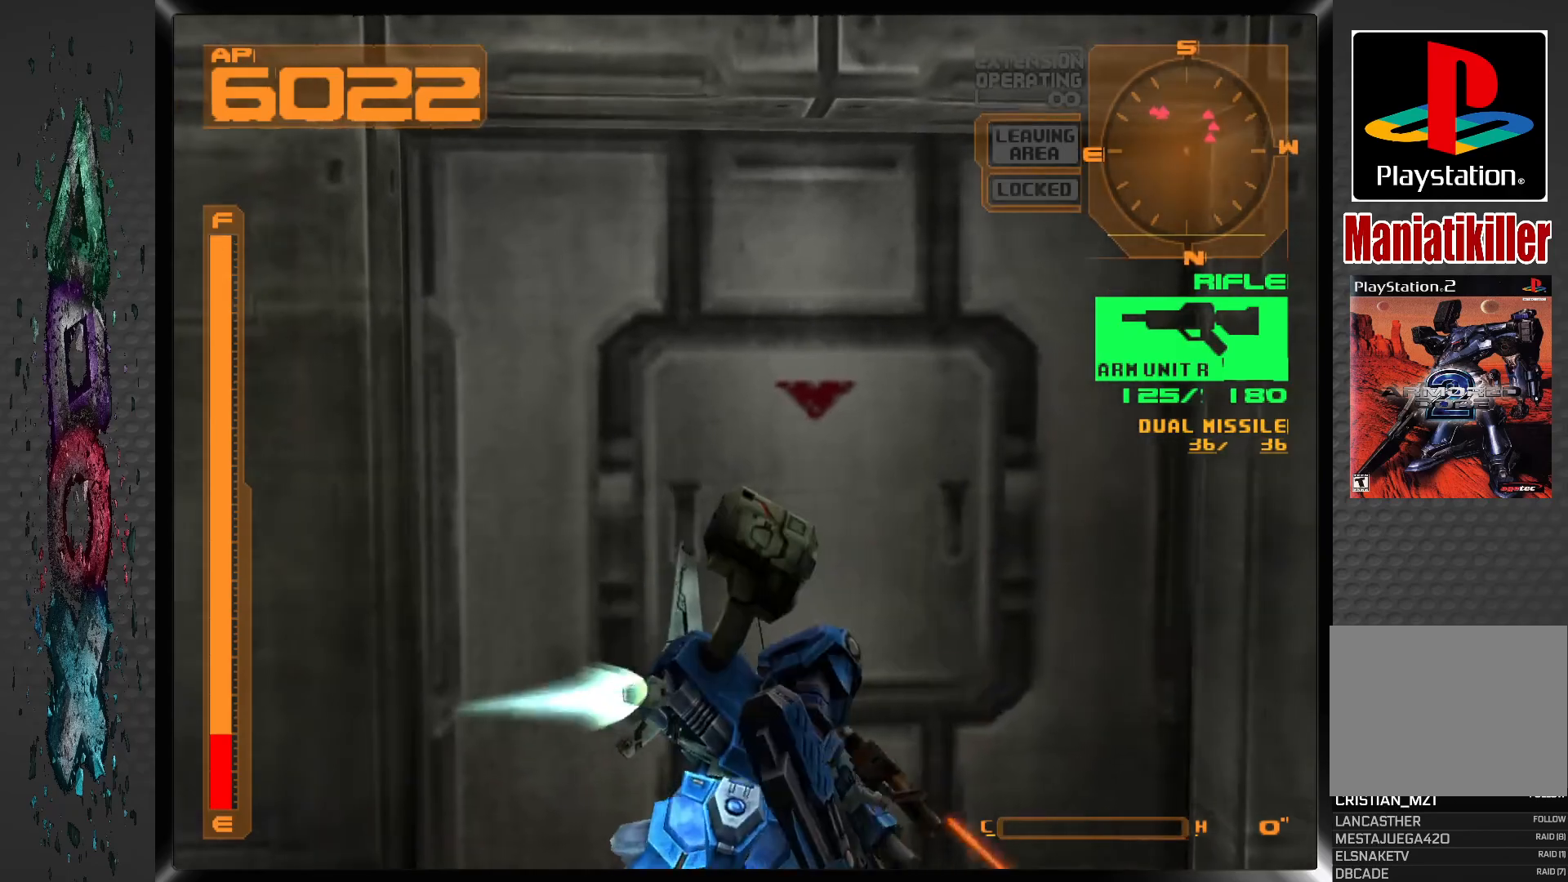
{"dt_ms": 500, "buttons": [], "left_stick": "center", "right_stick": "center", "events": []}
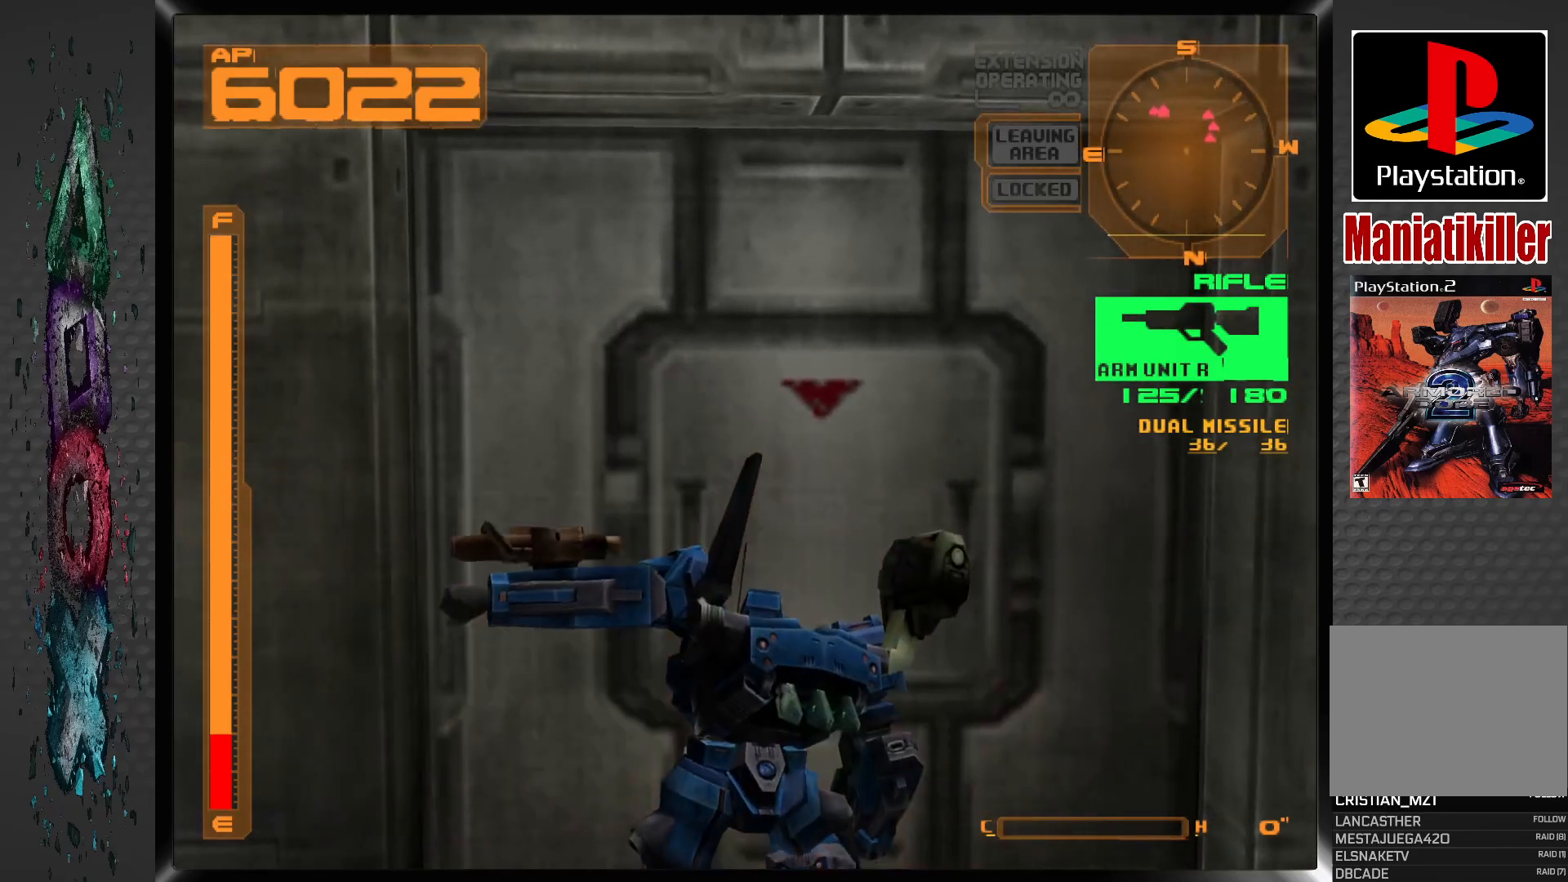
{"dt_ms": 500, "buttons": ["DPAD_DOWN"], "left_stick": "center", "right_stick": "center", "events": [[317, "DPAD_DOWN", "down"]]}
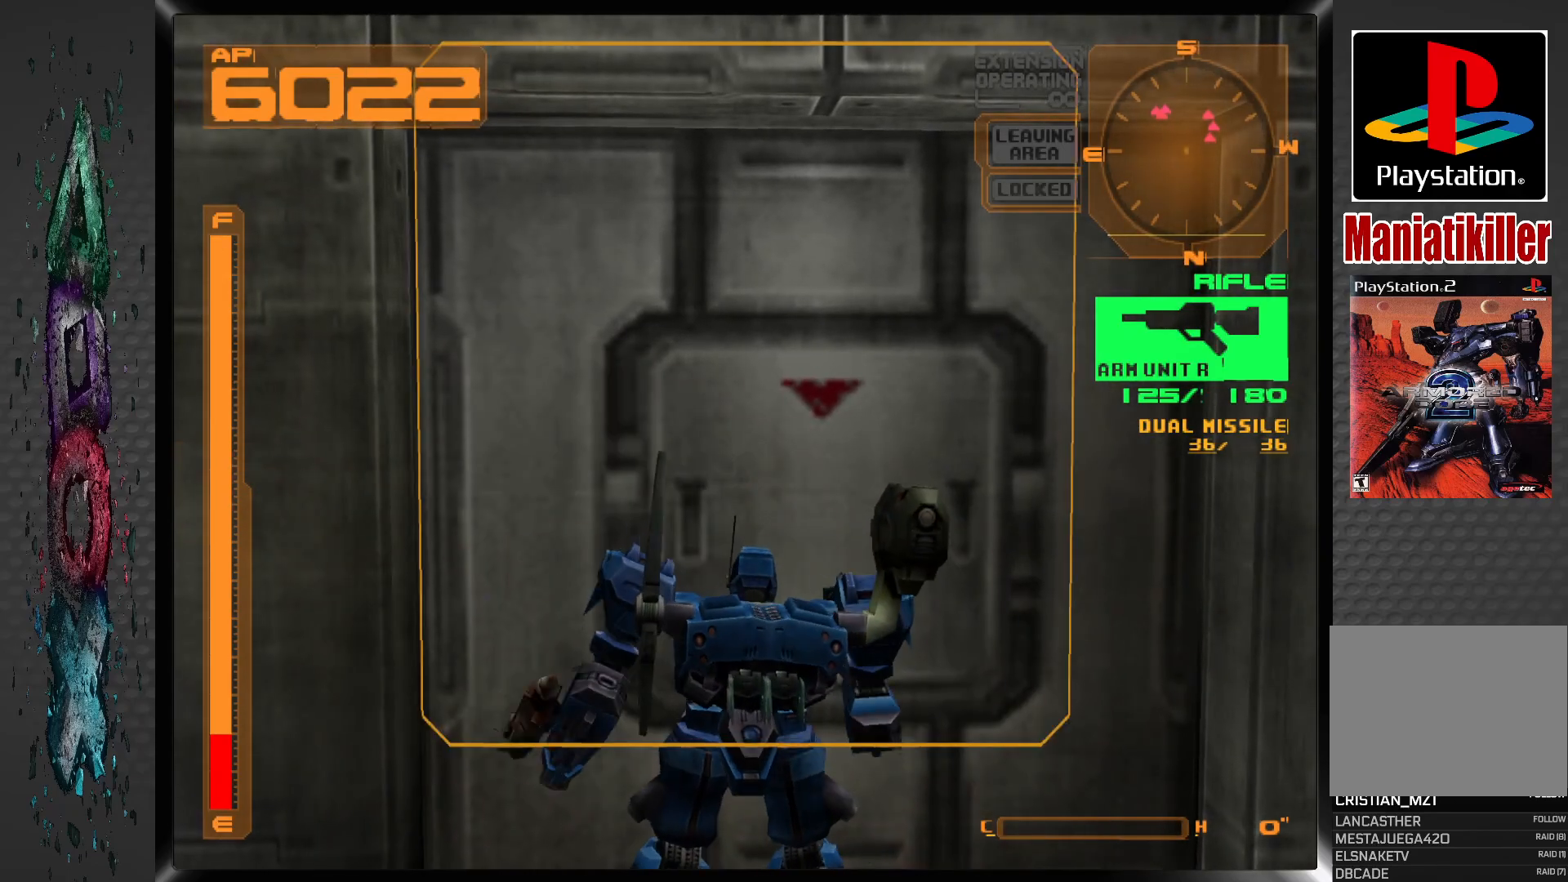
{"dt_ms": 500, "buttons": ["L1"], "left_stick": "center", "right_stick": "center", "events": [[233, "DPAD_DOWN", "up"], [250, "L1", "down"]]}
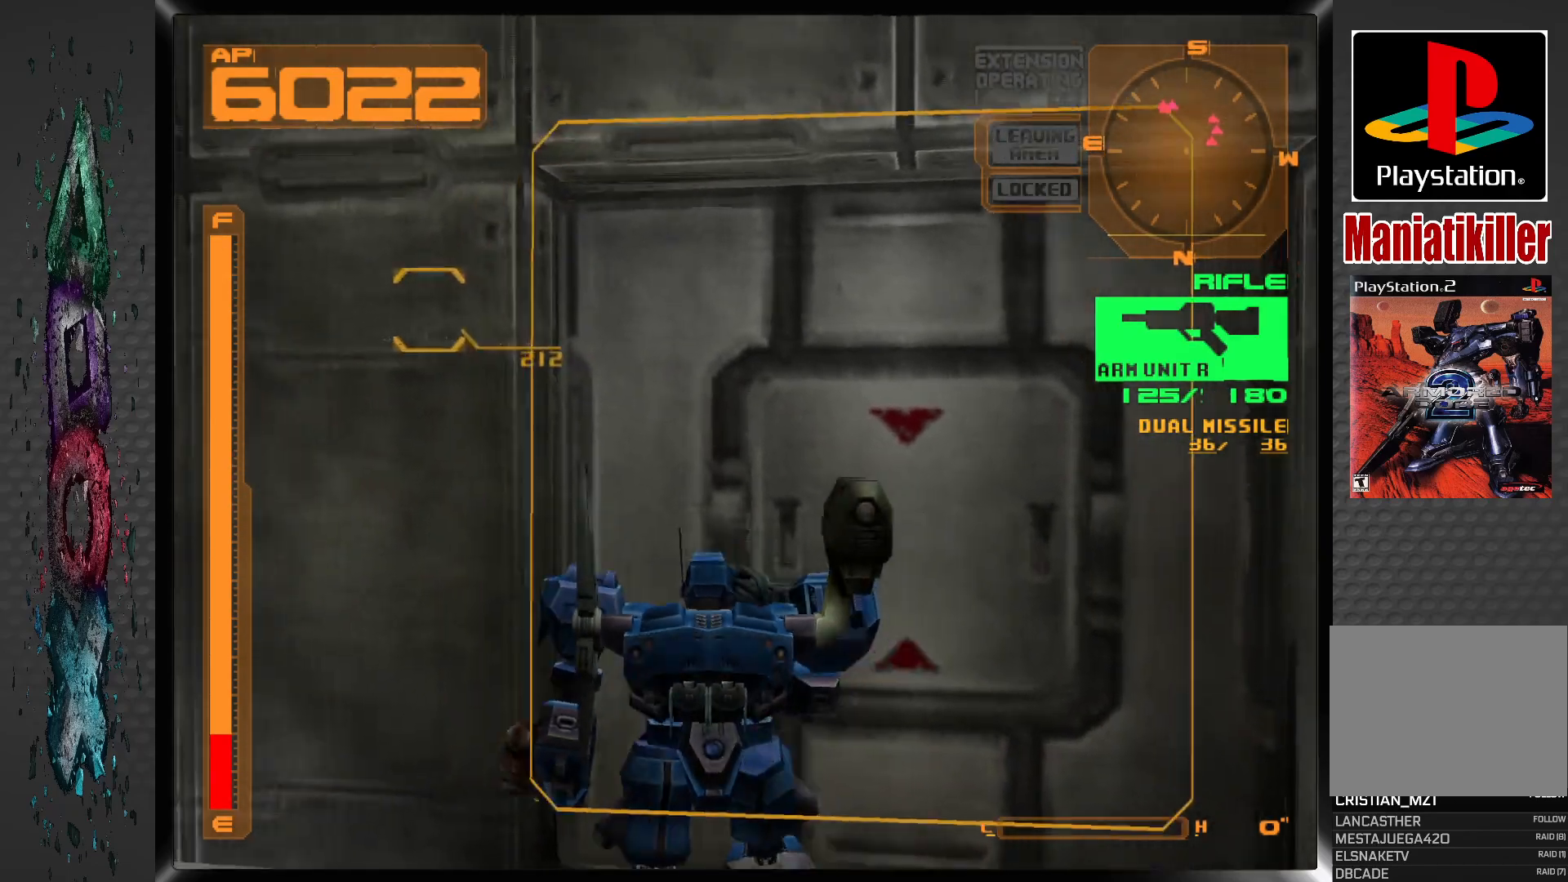
{"dt_ms": 500, "buttons": ["L1", "DPAD_UP"], "left_stick": "center", "right_stick": "center", "events": [[200, "DPAD_UP", "down"]]}
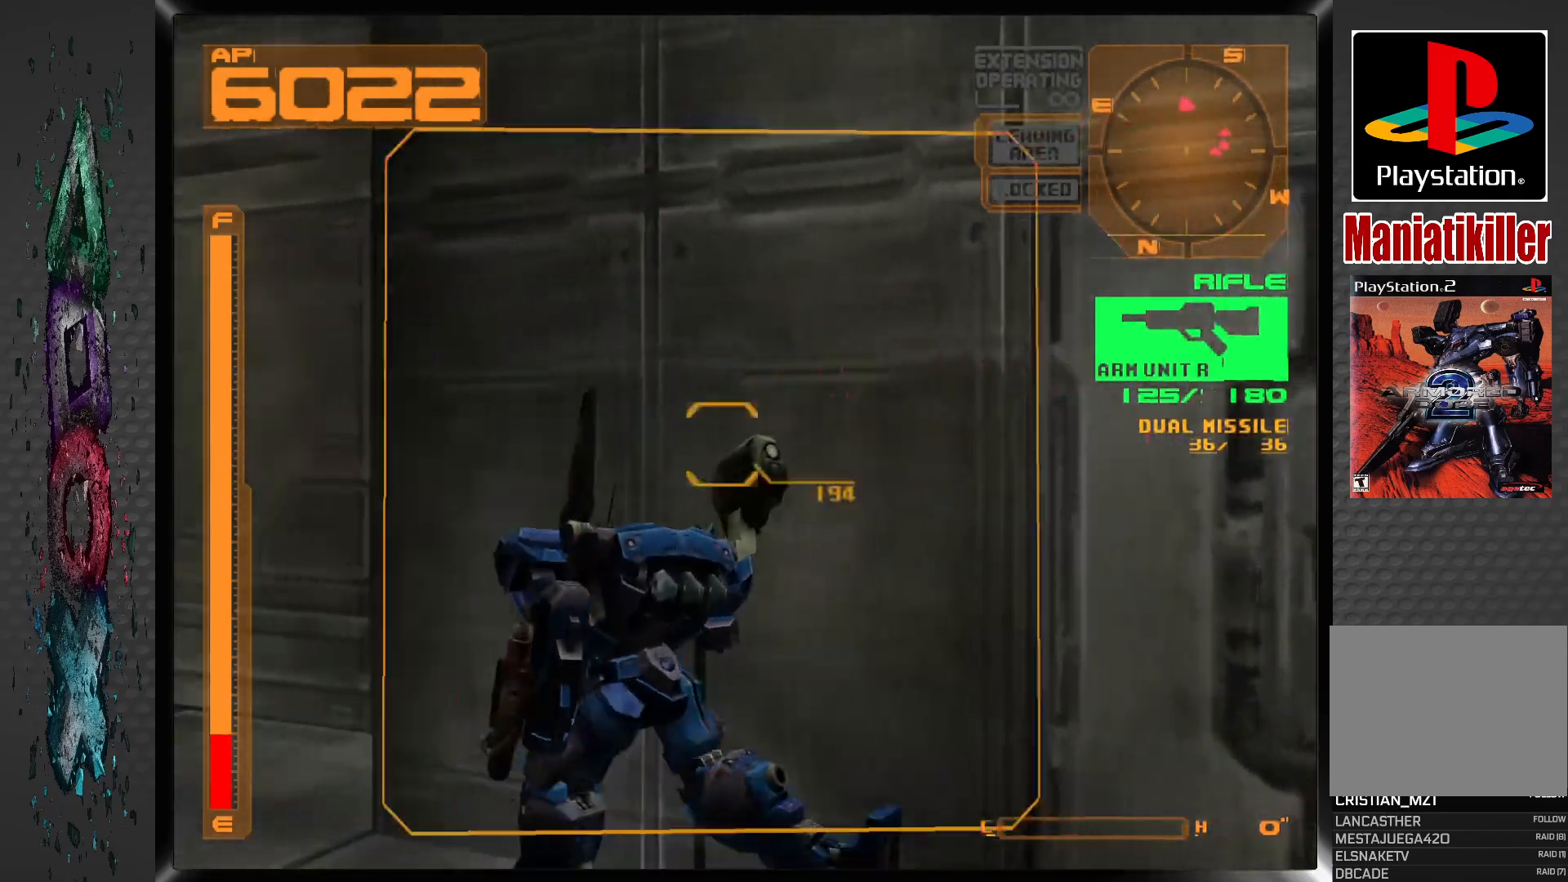
{"dt_ms": 500, "buttons": ["L1", "DPAD_UP"], "left_stick": "center", "right_stick": "center", "events": []}
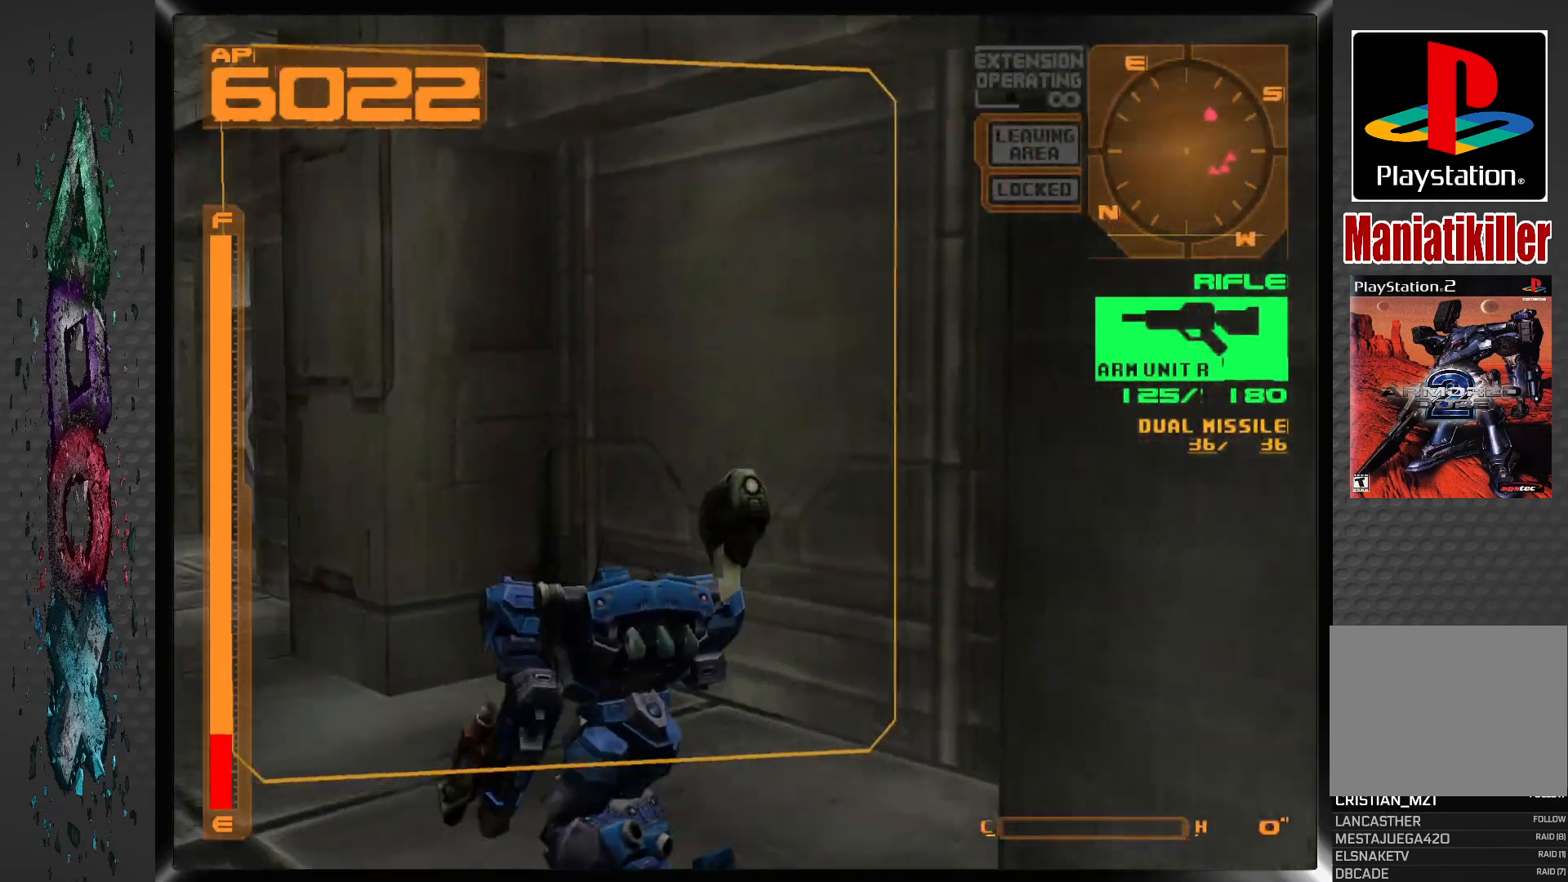
{"dt_ms": 500, "buttons": ["L1", "DPAD_UP", "DPAD_RIGHT"], "left_stick": "center", "right_stick": "center", "events": [[383, "DPAD_RIGHT", "down"]]}